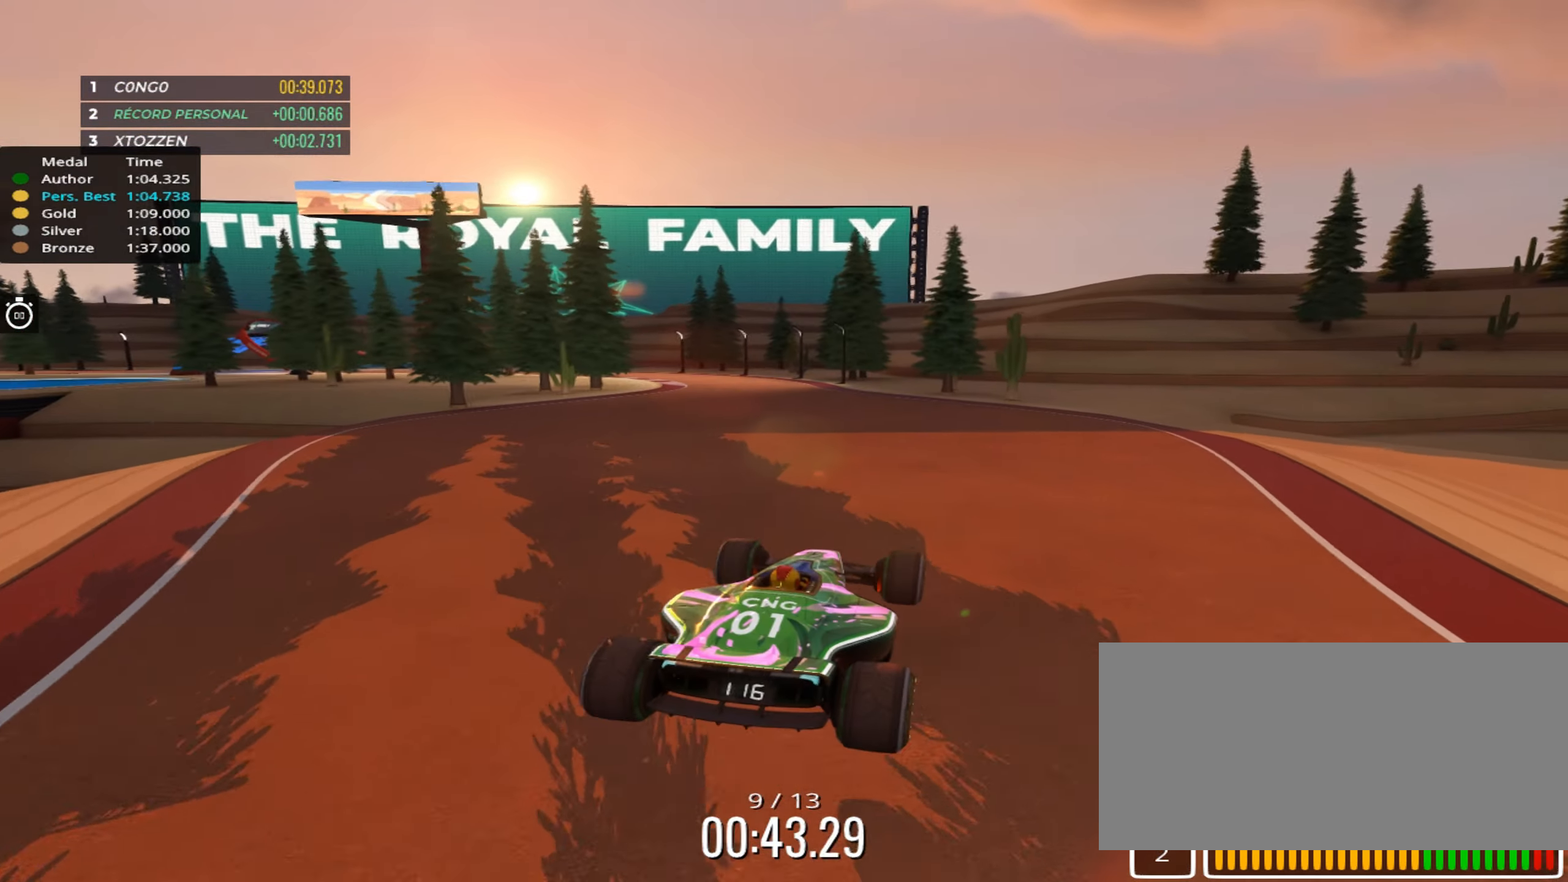
Gameplay with keyboard; each line is a JSON object with the keys held at the frame after it. "events" lists presses ("down") and releases ("up") of "down", "left", "right" and "up" between this image and that frame as [ms after this image, input, new state], when the widget could be followed in between. No other keys are recorded. Mouse input is not recorded.
{"keys": ["up"], "events": [[283, "left", "down"], [350, "left", "up"]]}
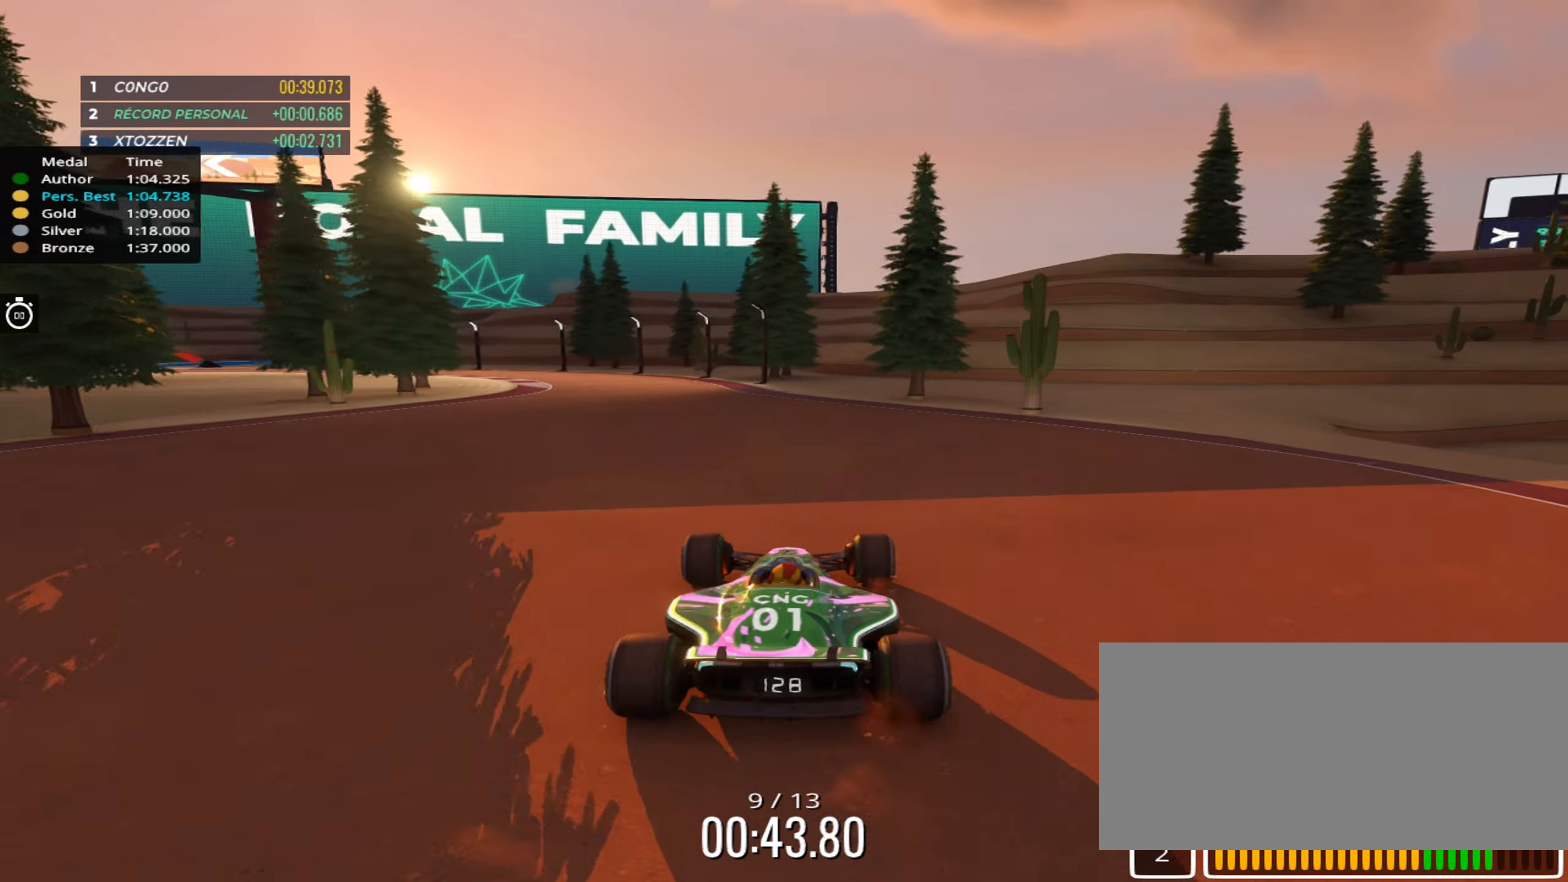
{"keys": ["up"], "events": [[217, "left", "down"], [317, "left", "up"]]}
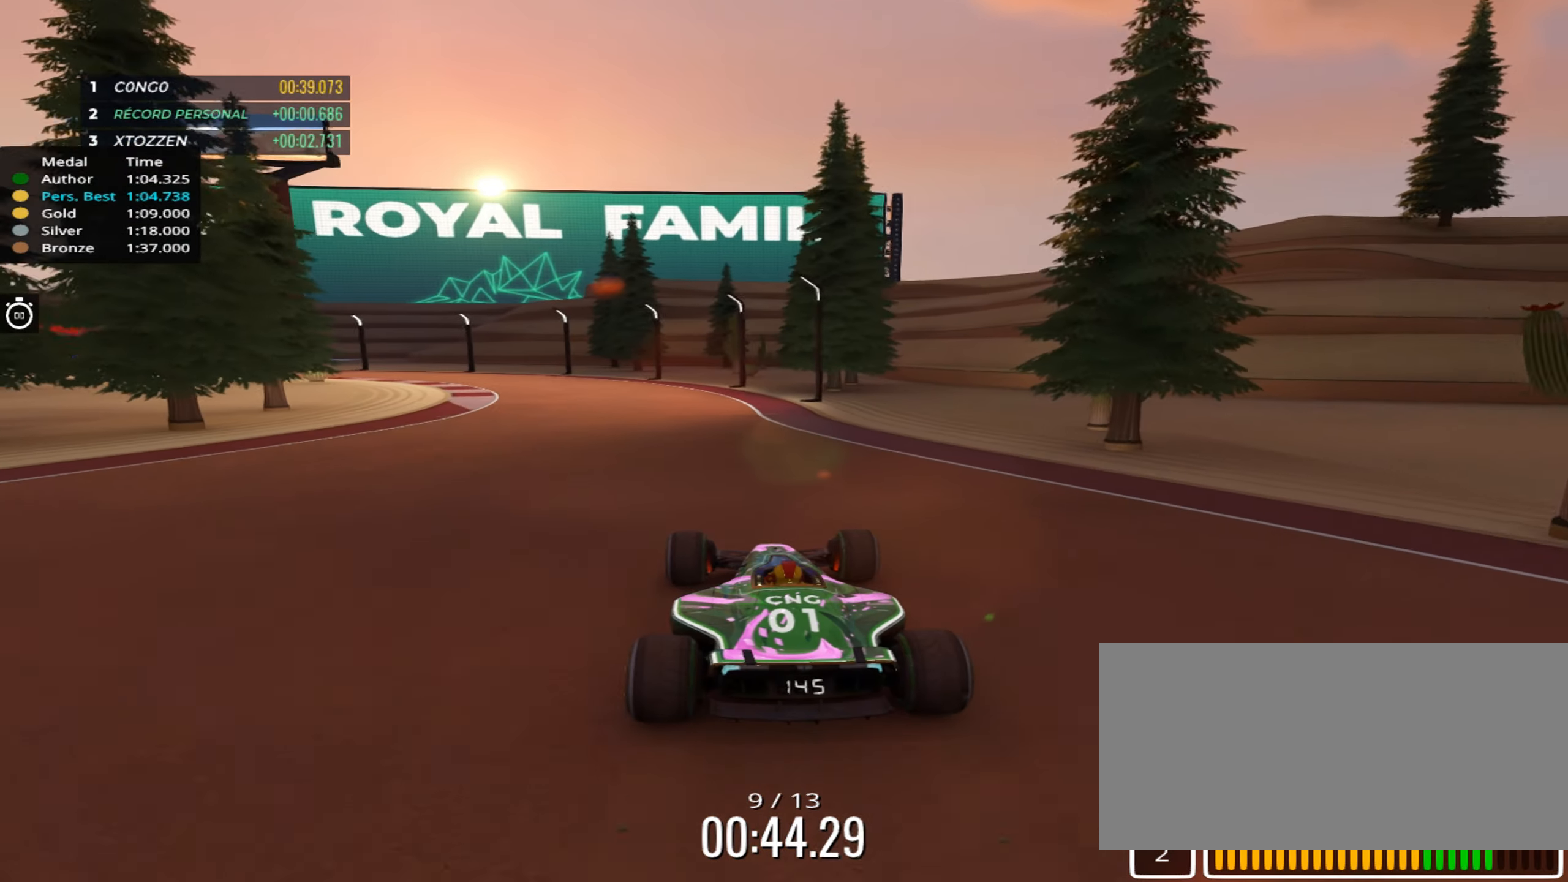
{"keys": ["up"], "events": [[33, "left", "down"], [167, "left", "up"], [300, "left", "down"], [383, "left", "up"]]}
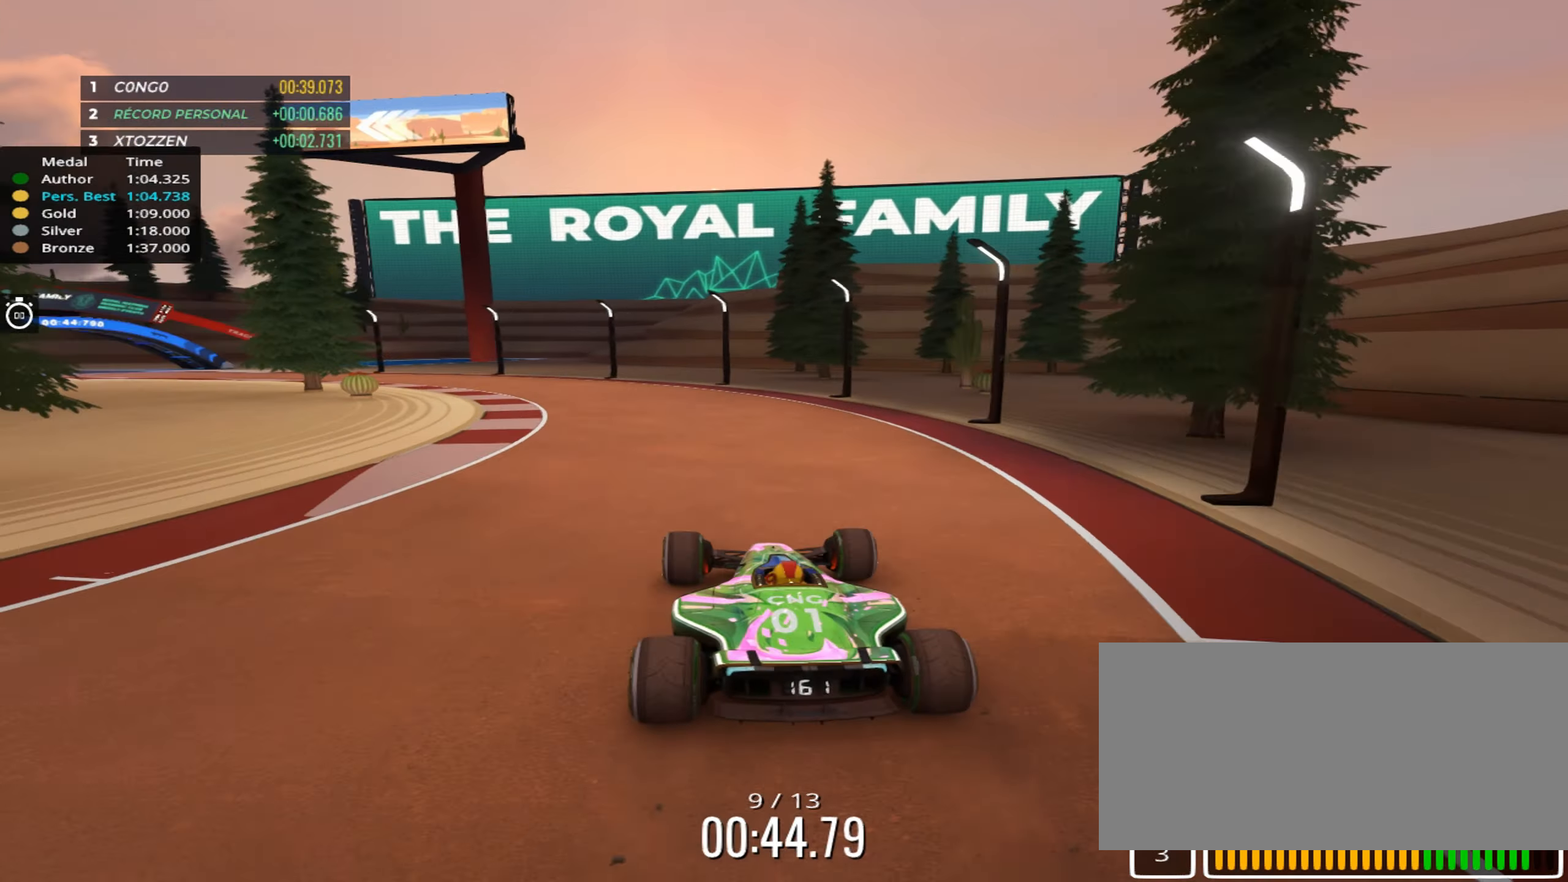
{"keys": ["left", "up"], "events": [[83, "left", "down"]]}
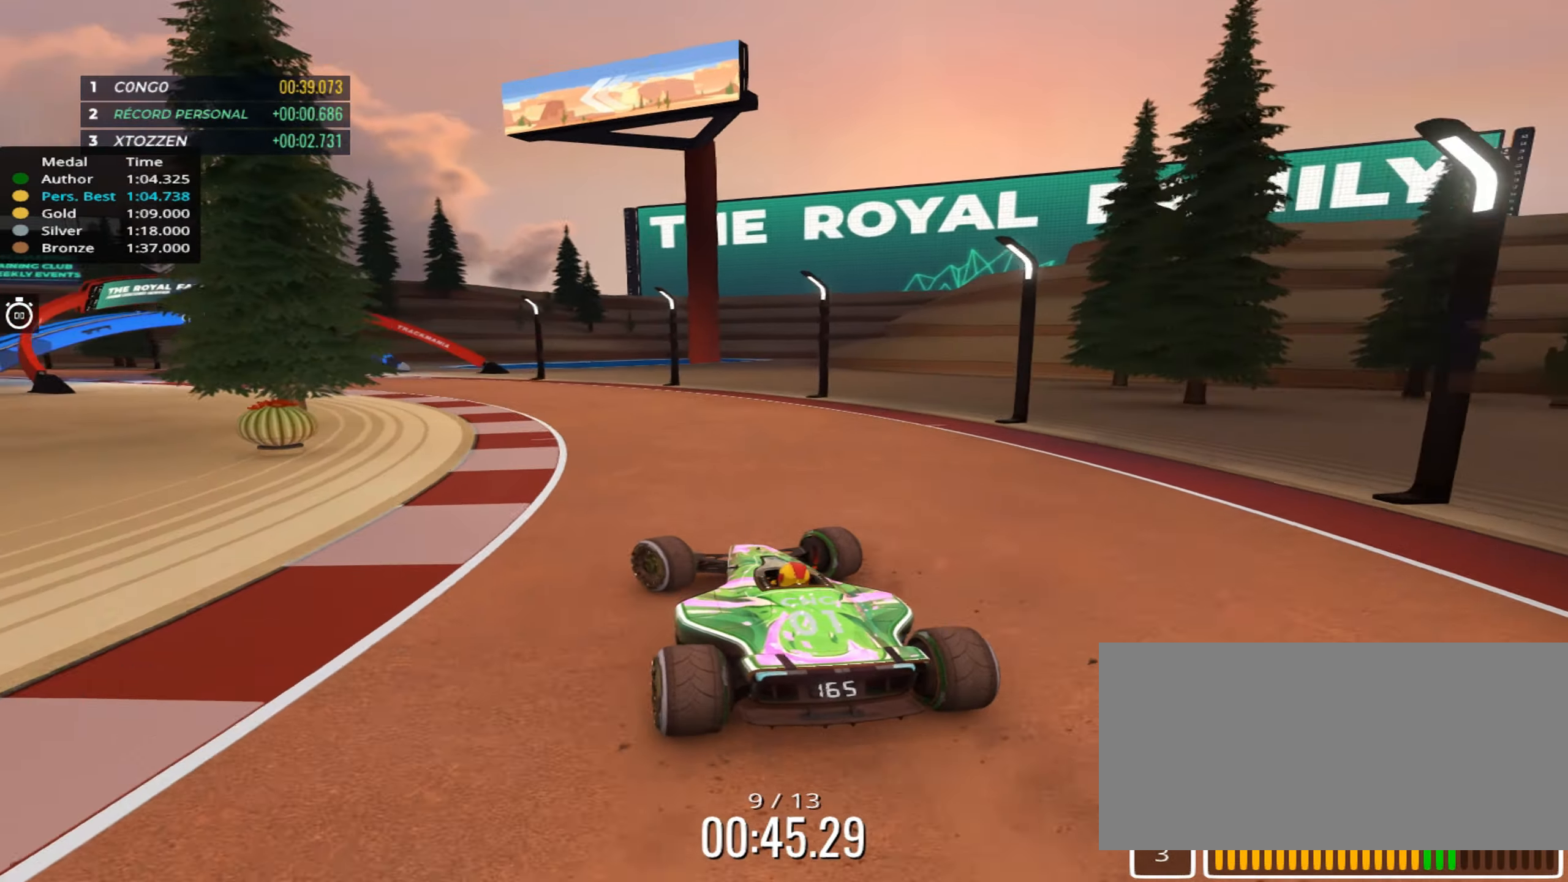
{"keys": ["up"], "events": [[117, "left", "up"], [350, "left", "down"], [467, "left", "up"]]}
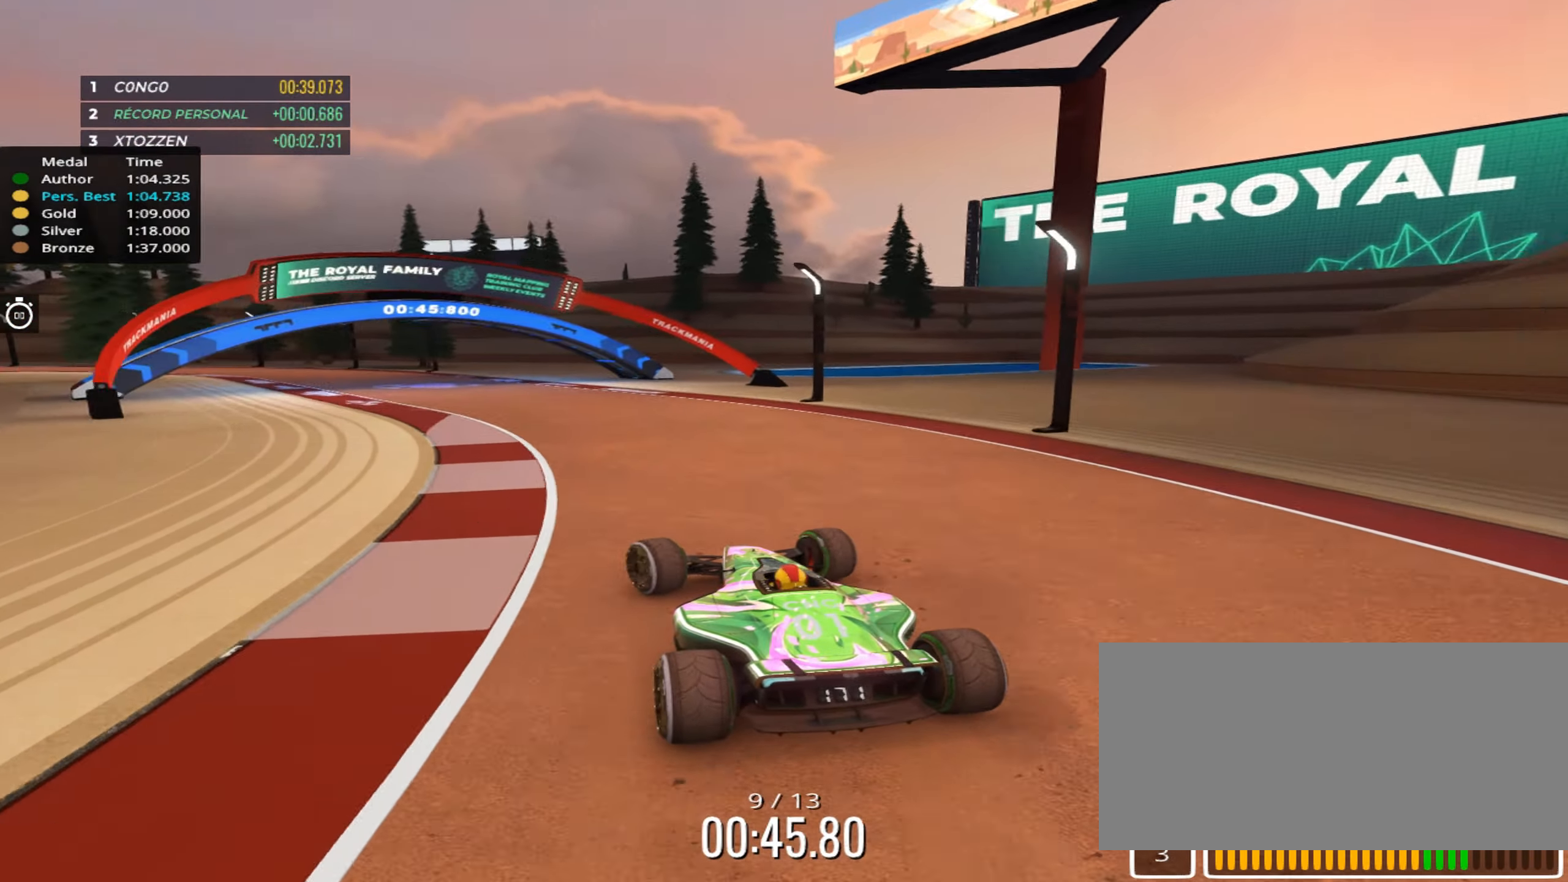
{"keys": ["left", "up"], "events": [[233, "left", "down"]]}
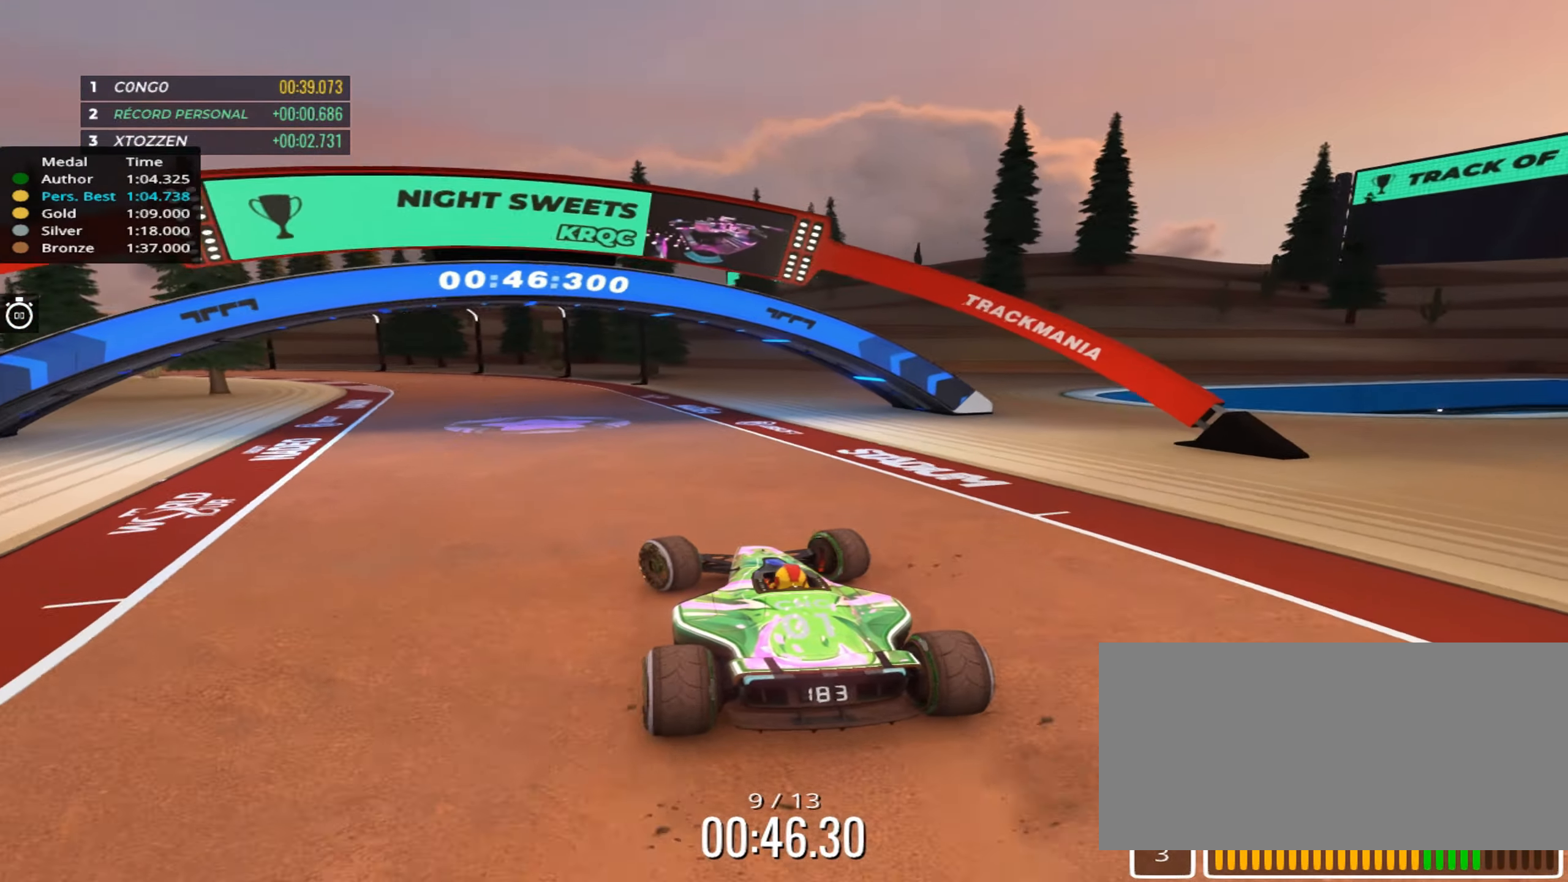
{"keys": ["up"], "events": [[433, "left", "up"]]}
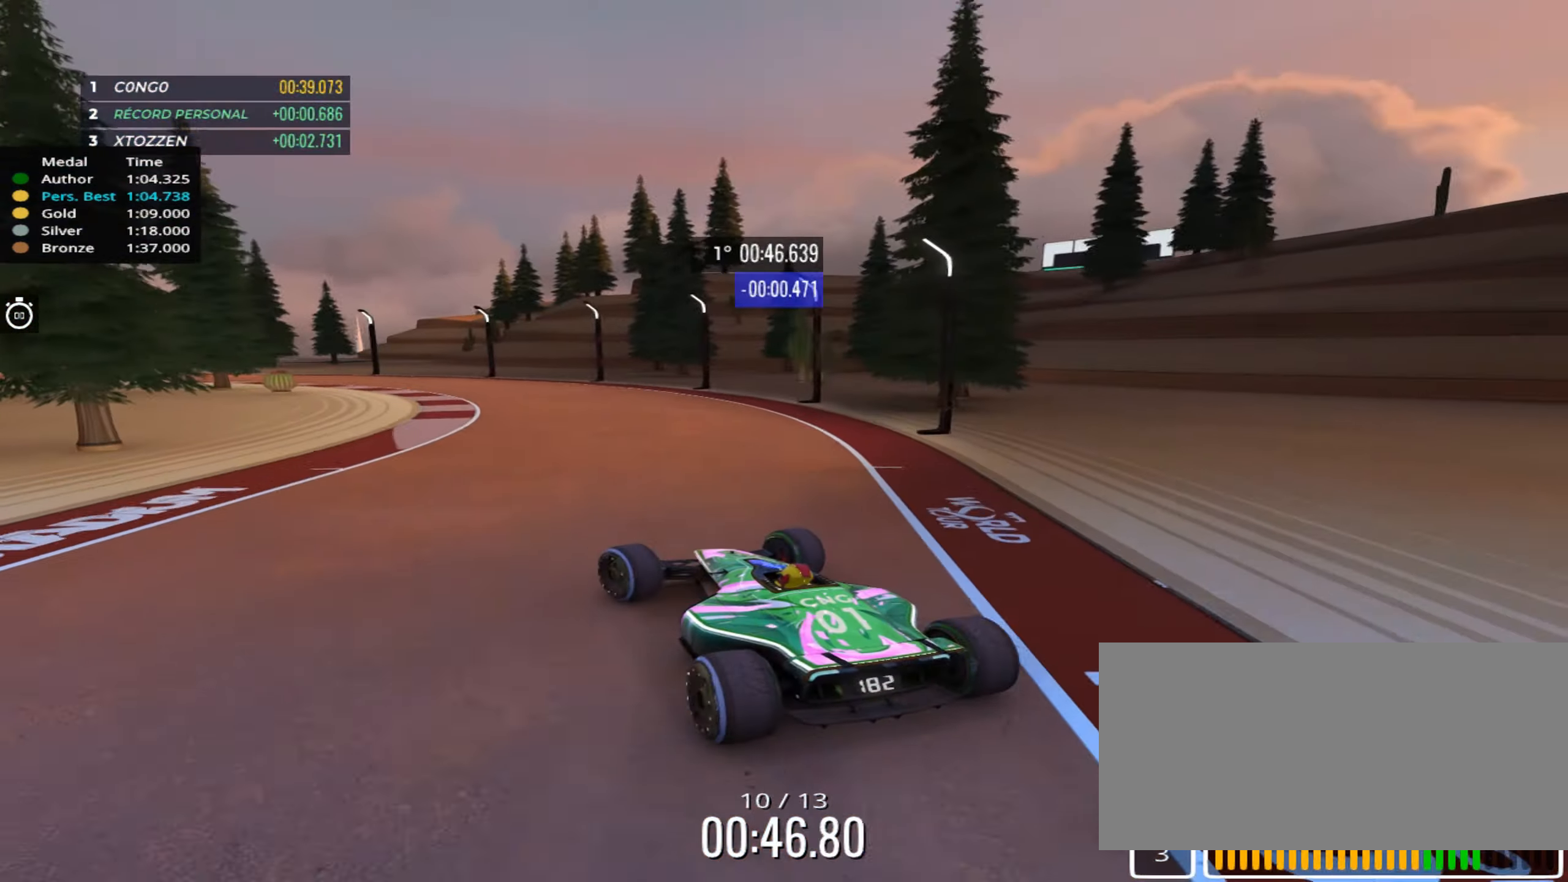
{"keys": ["up"], "events": [[67, "left", "down"], [367, "left", "up"]]}
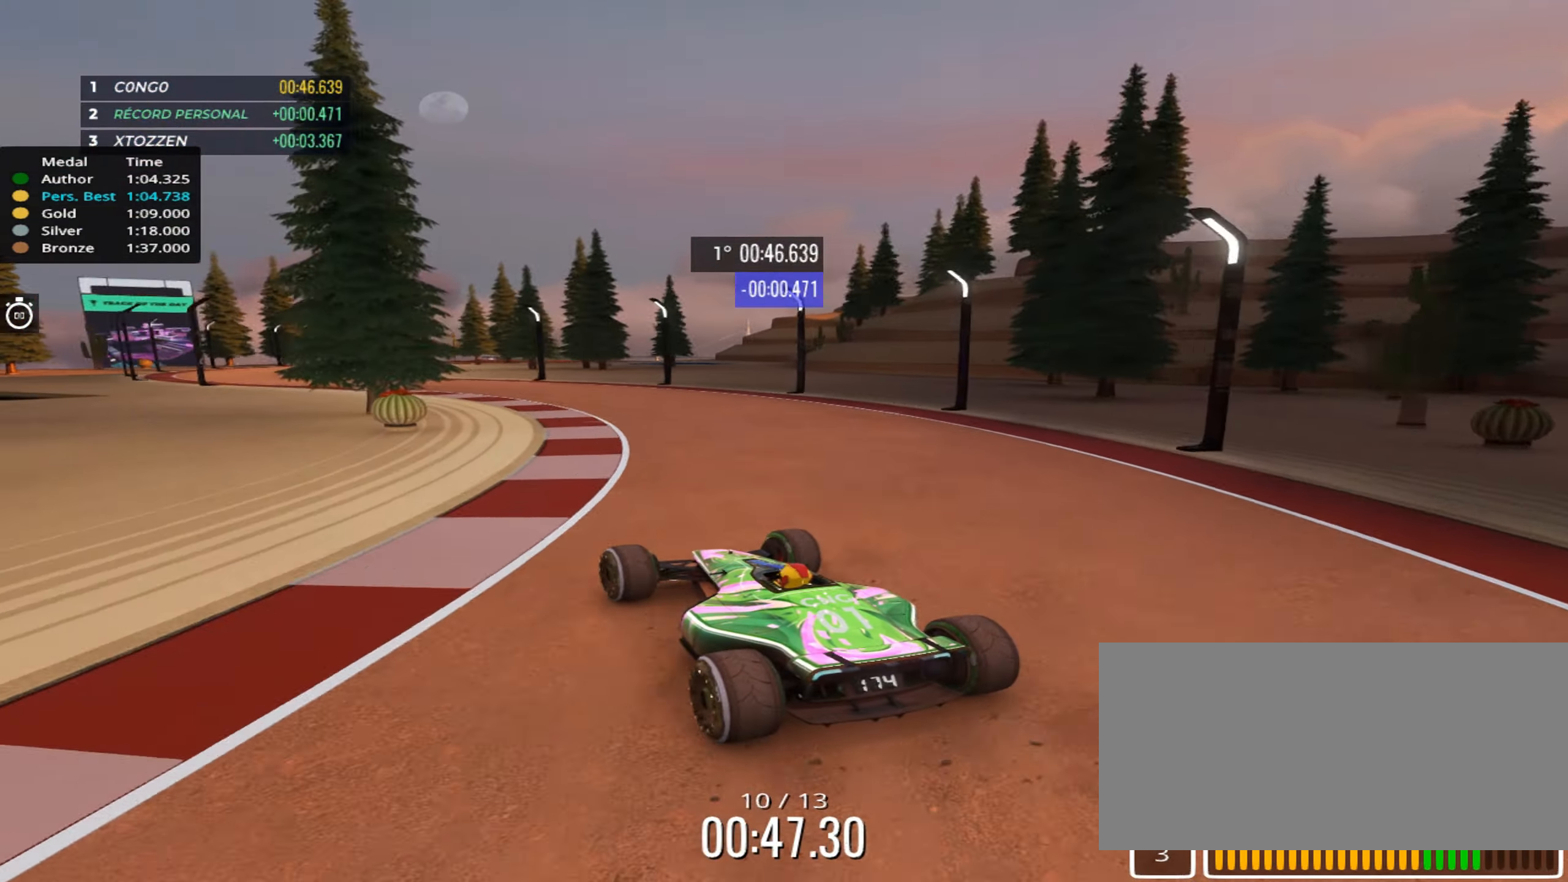
{"keys": ["left", "up"], "events": [[217, "left", "down"]]}
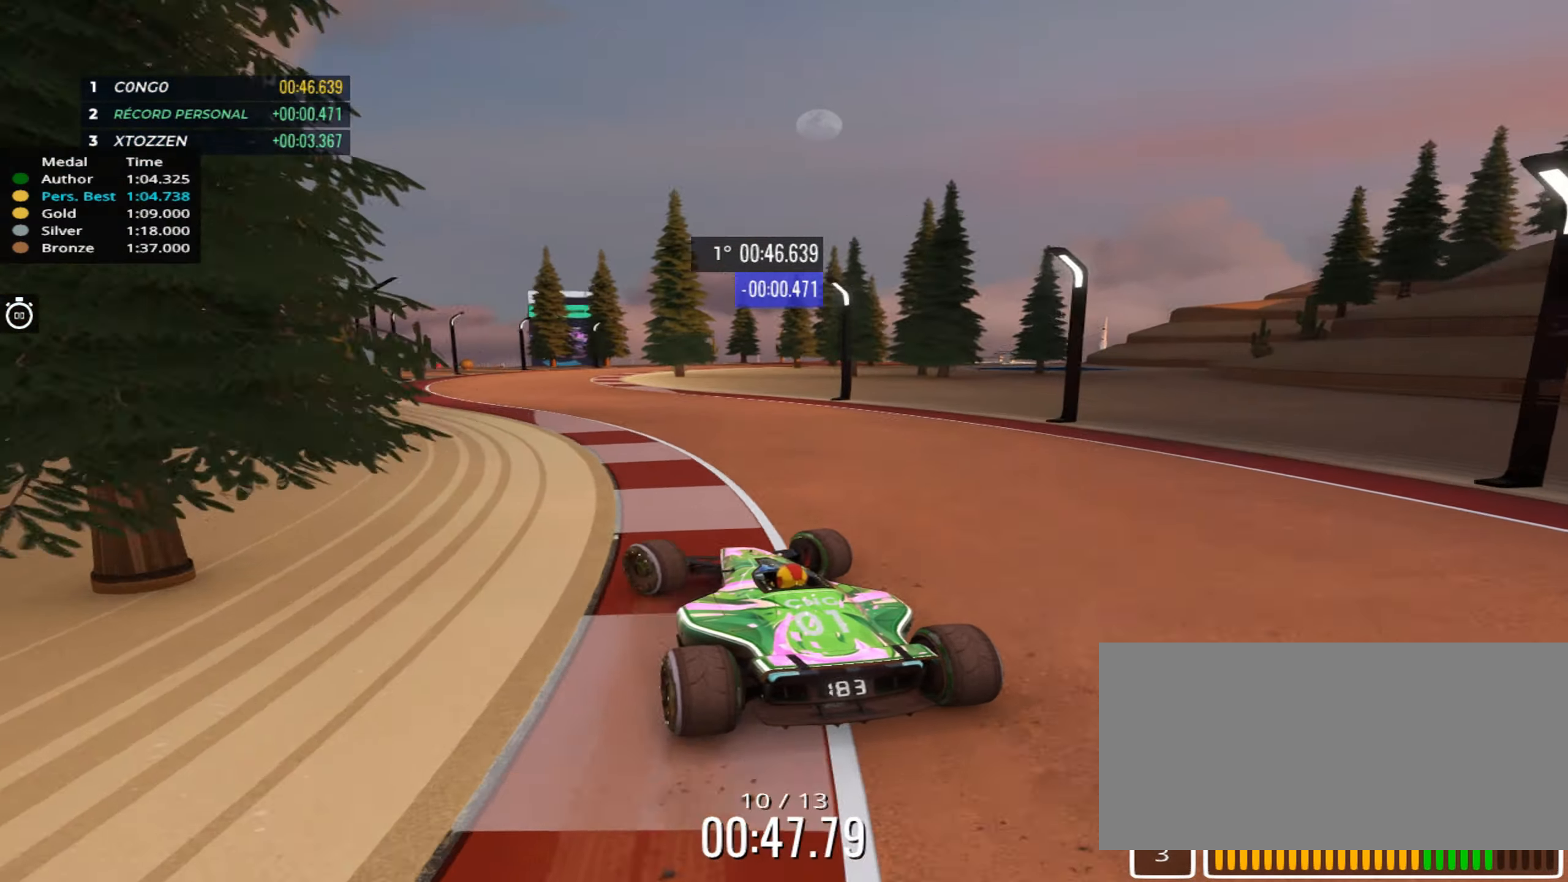
{"keys": ["right", "up"], "events": [[17, "left", "up"], [383, "right", "down"]]}
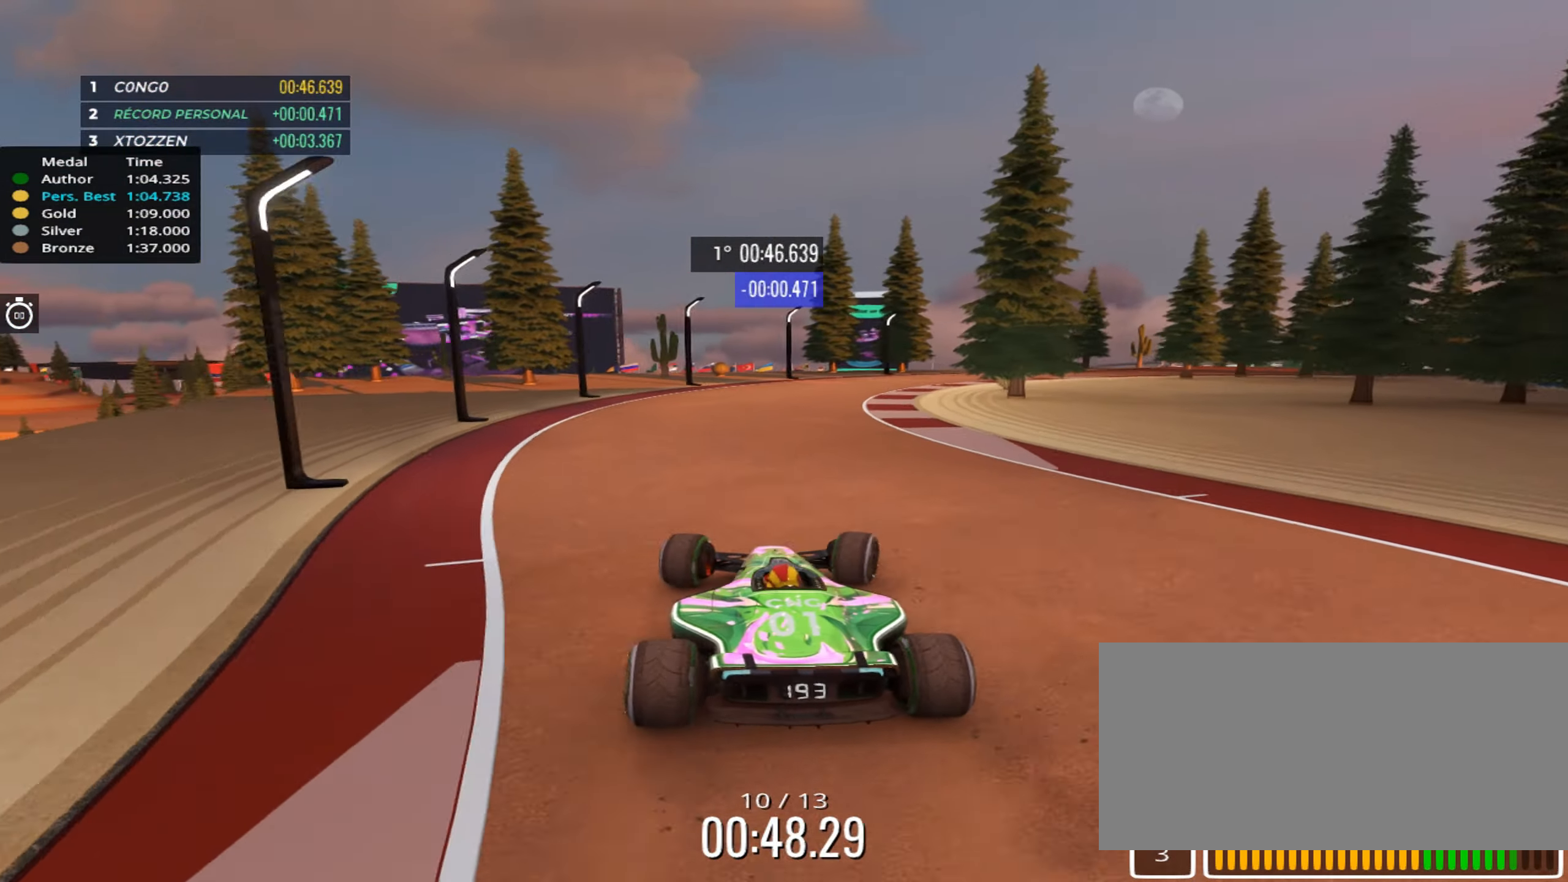
{"keys": ["up"], "events": [[400, "right", "up"]]}
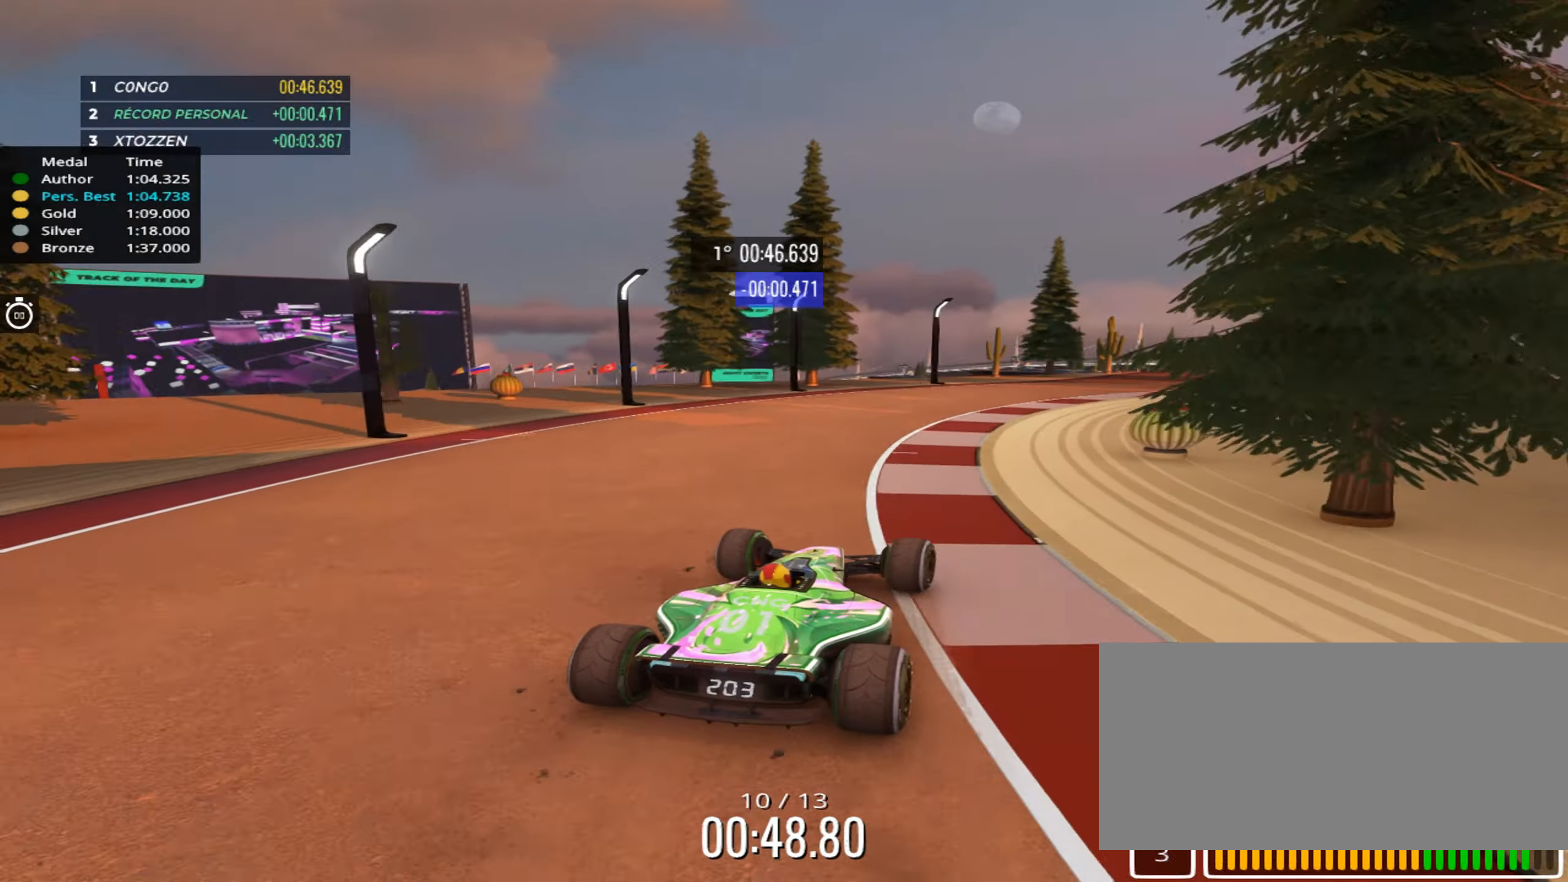
{"keys": ["right", "up"], "events": [[34, "right", "down"]]}
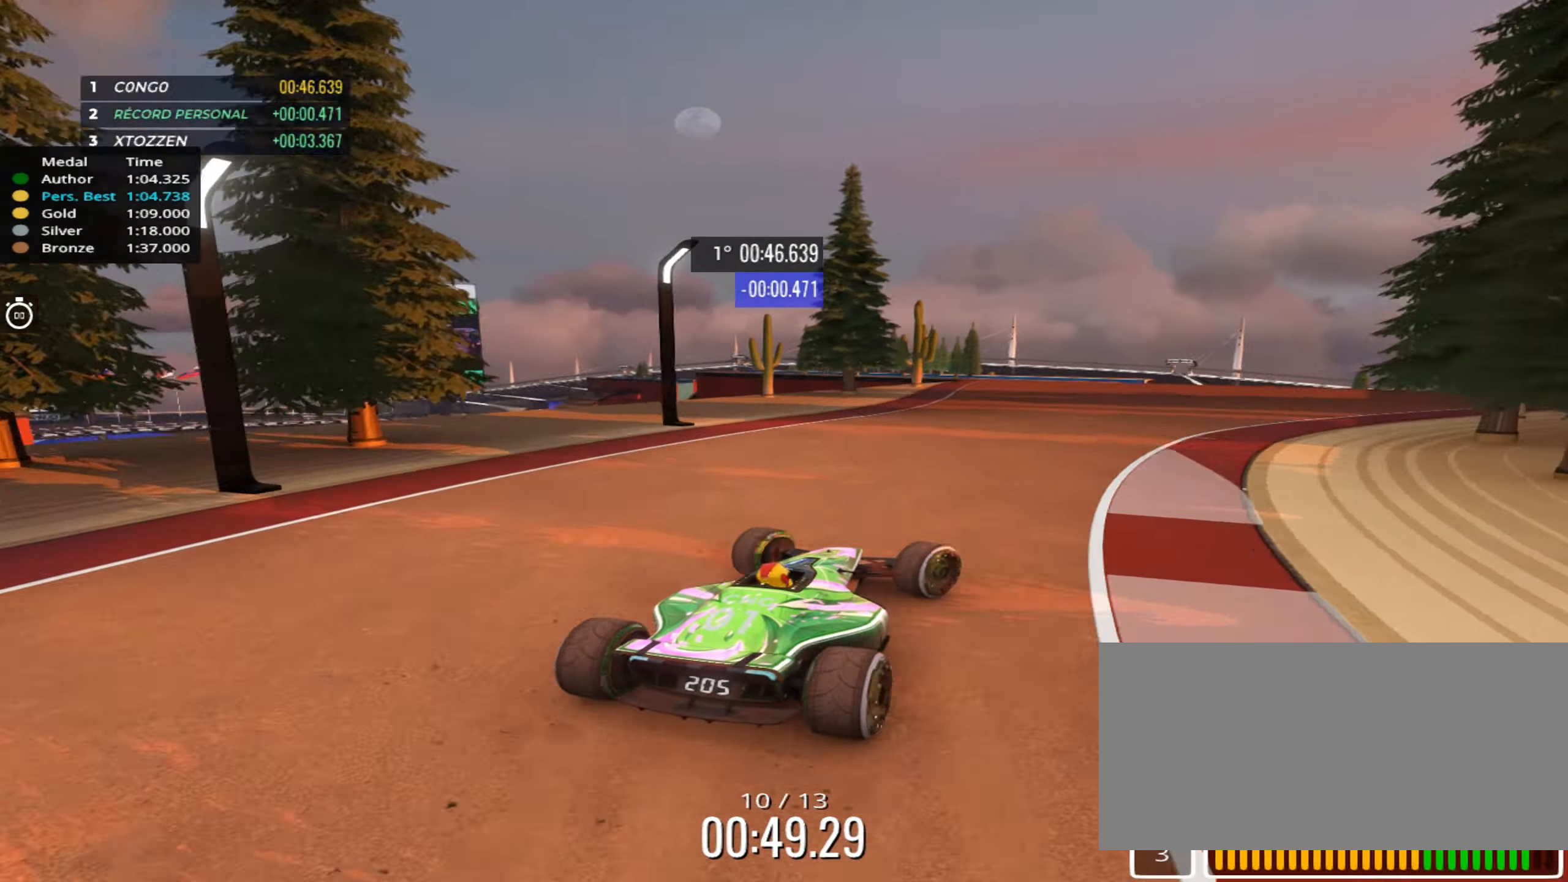
{"keys": ["up"], "events": [[400, "right", "up"]]}
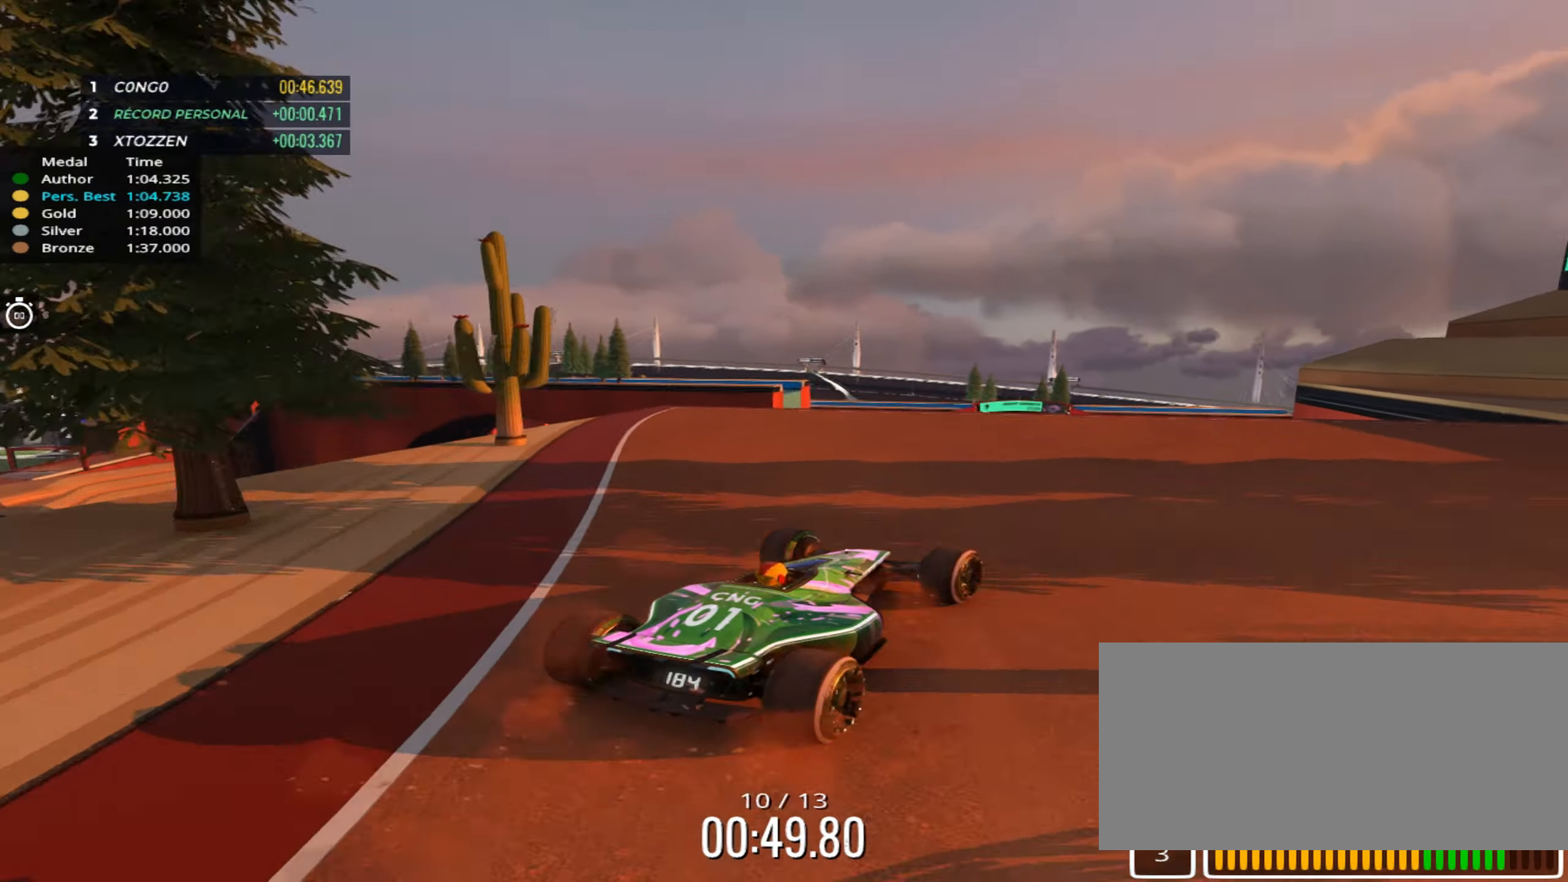
{"keys": ["left", "up"], "events": [[100, "left", "down"], [184, "left", "up"], [467, "left", "down"]]}
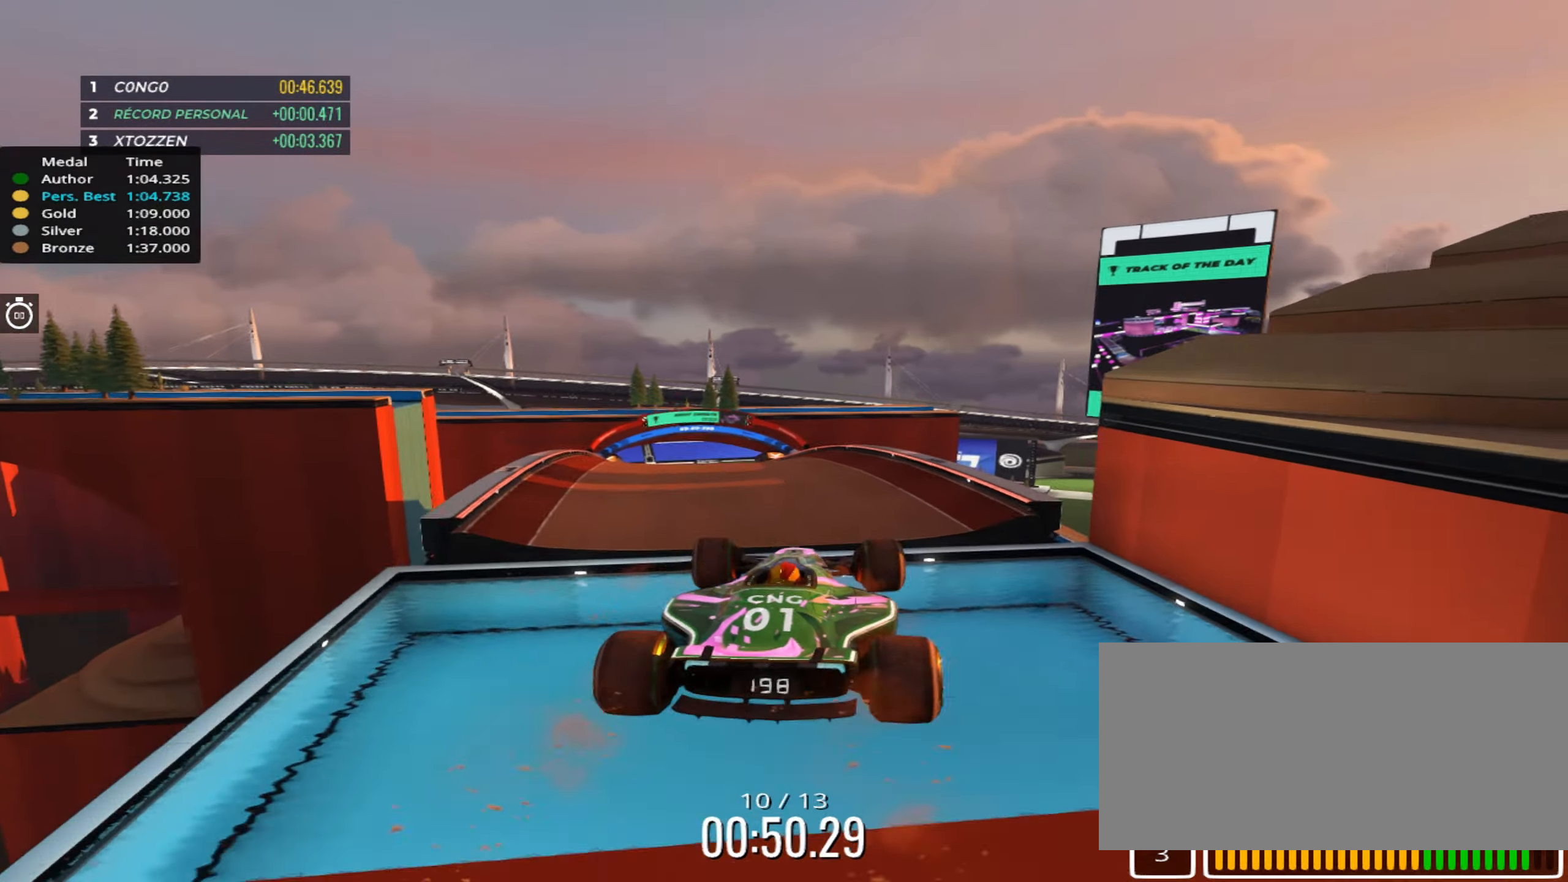
{"keys": ["left", "up"], "events": [[84, "left", "up"], [217, "left", "down"]]}
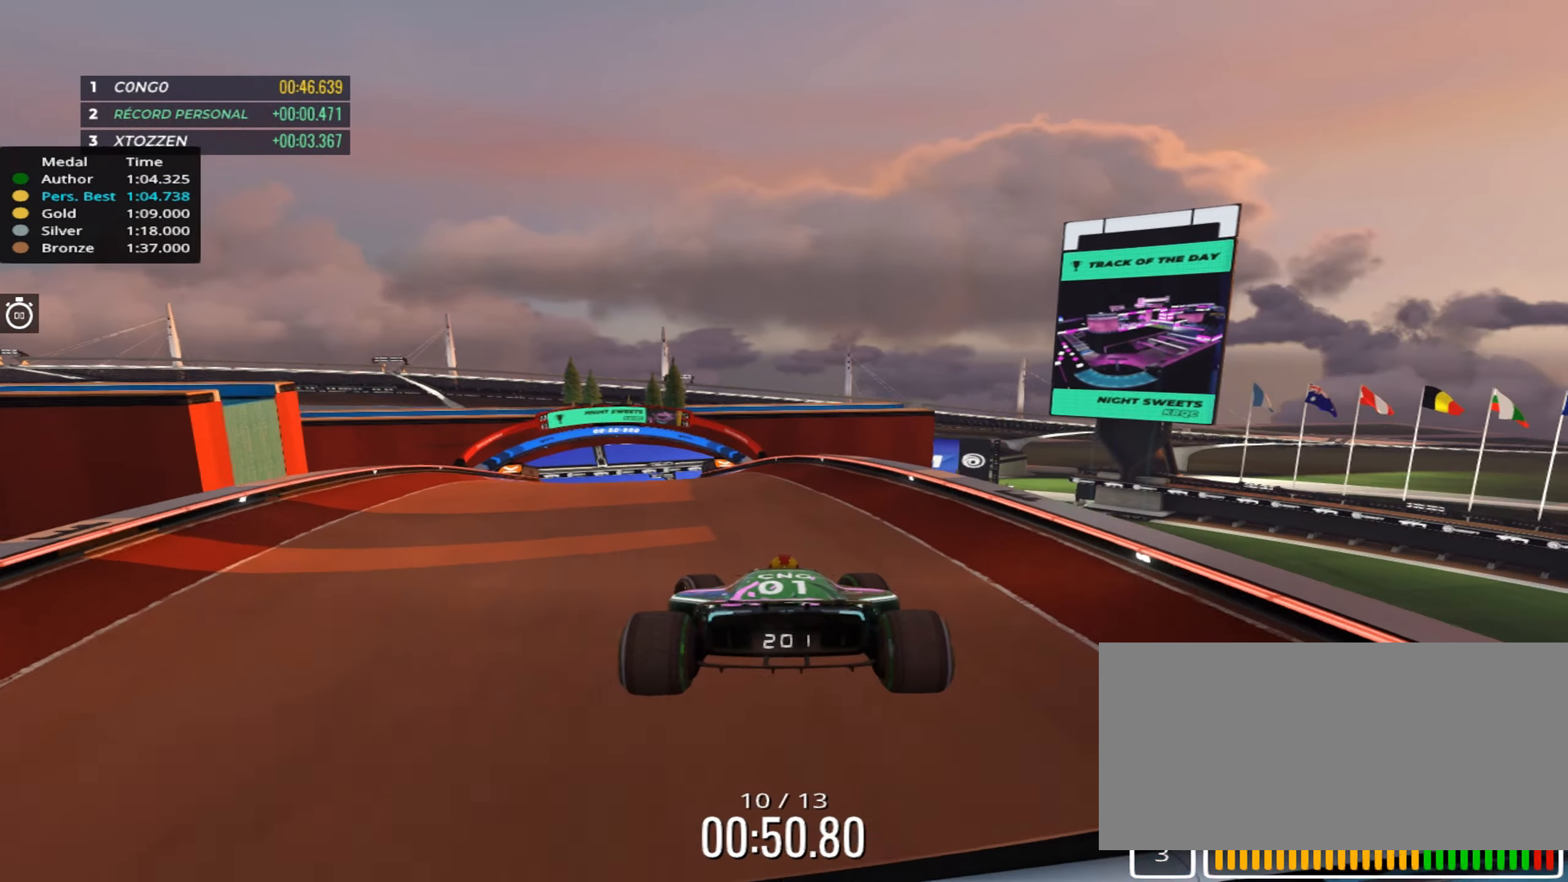
{"keys": ["up"], "events": [[467, "left", "up"]]}
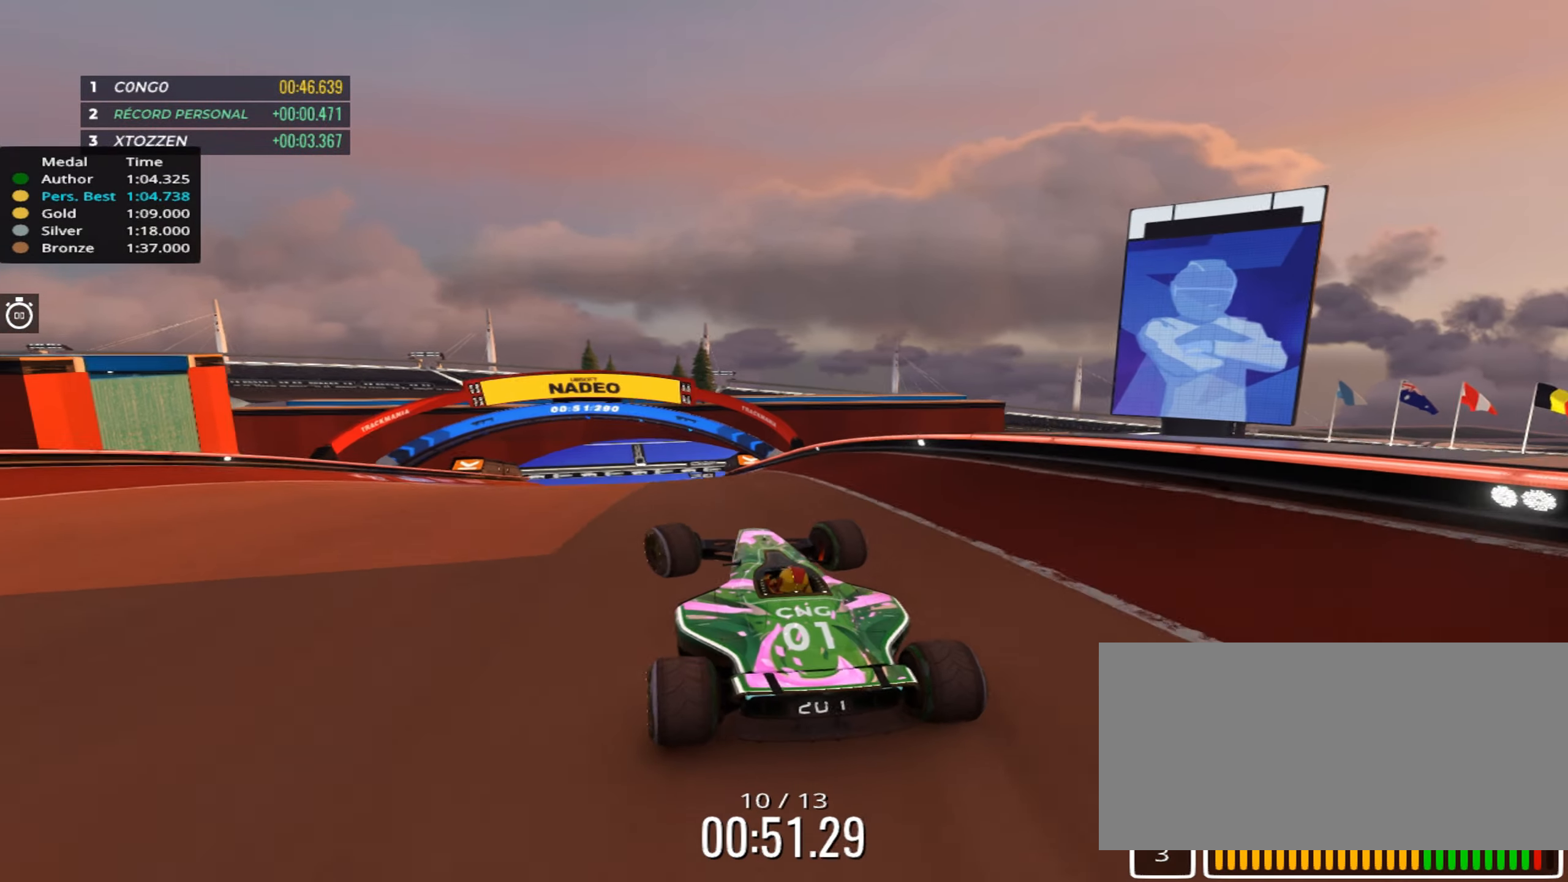
{"keys": ["up"], "events": []}
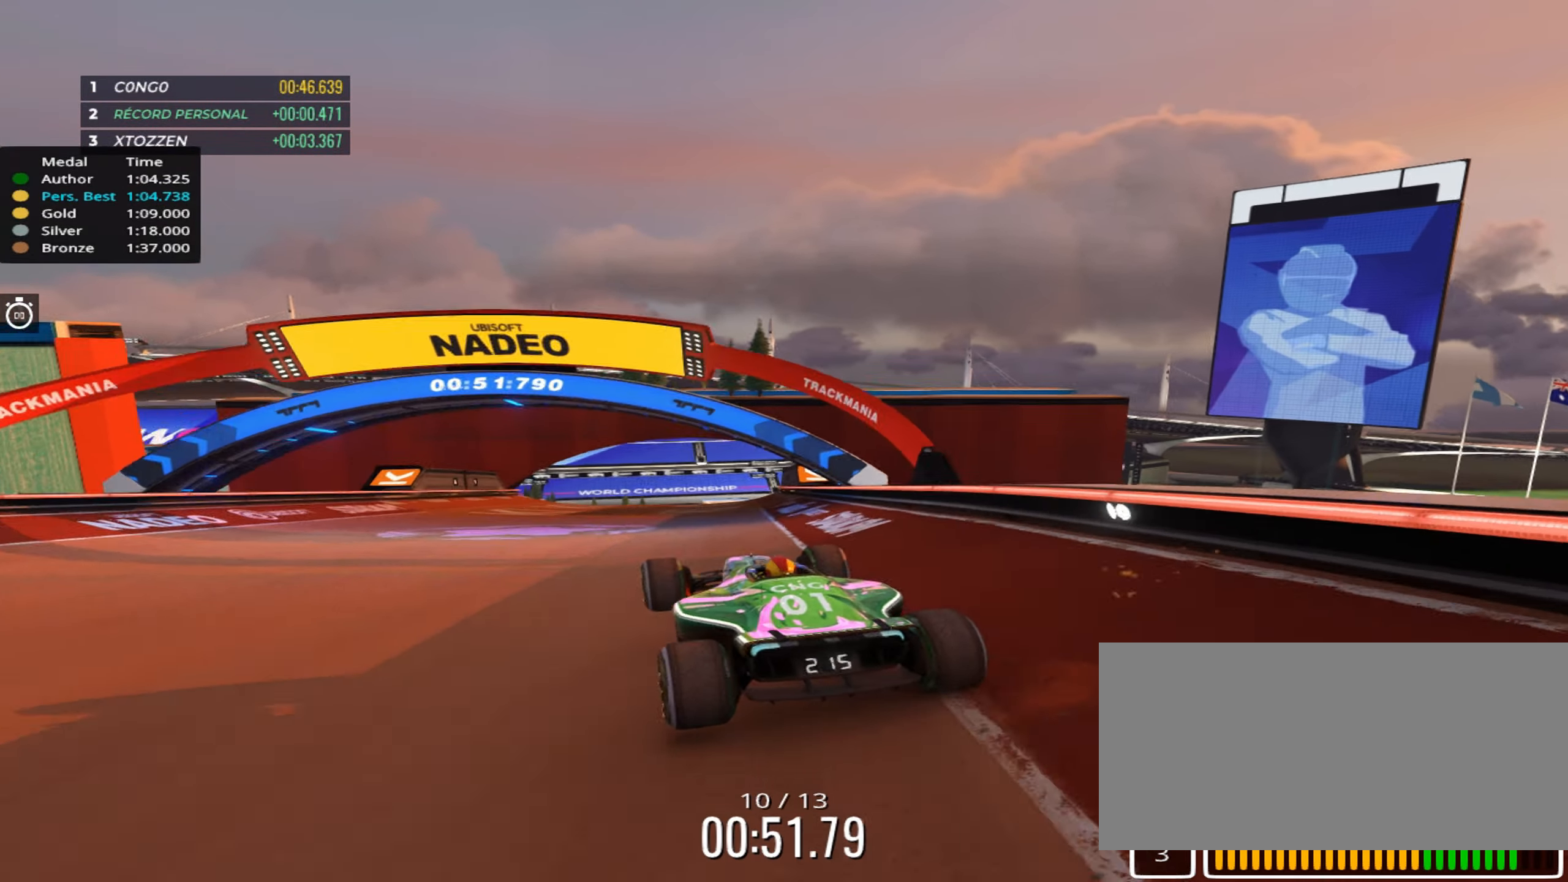
{"keys": ["up"], "events": []}
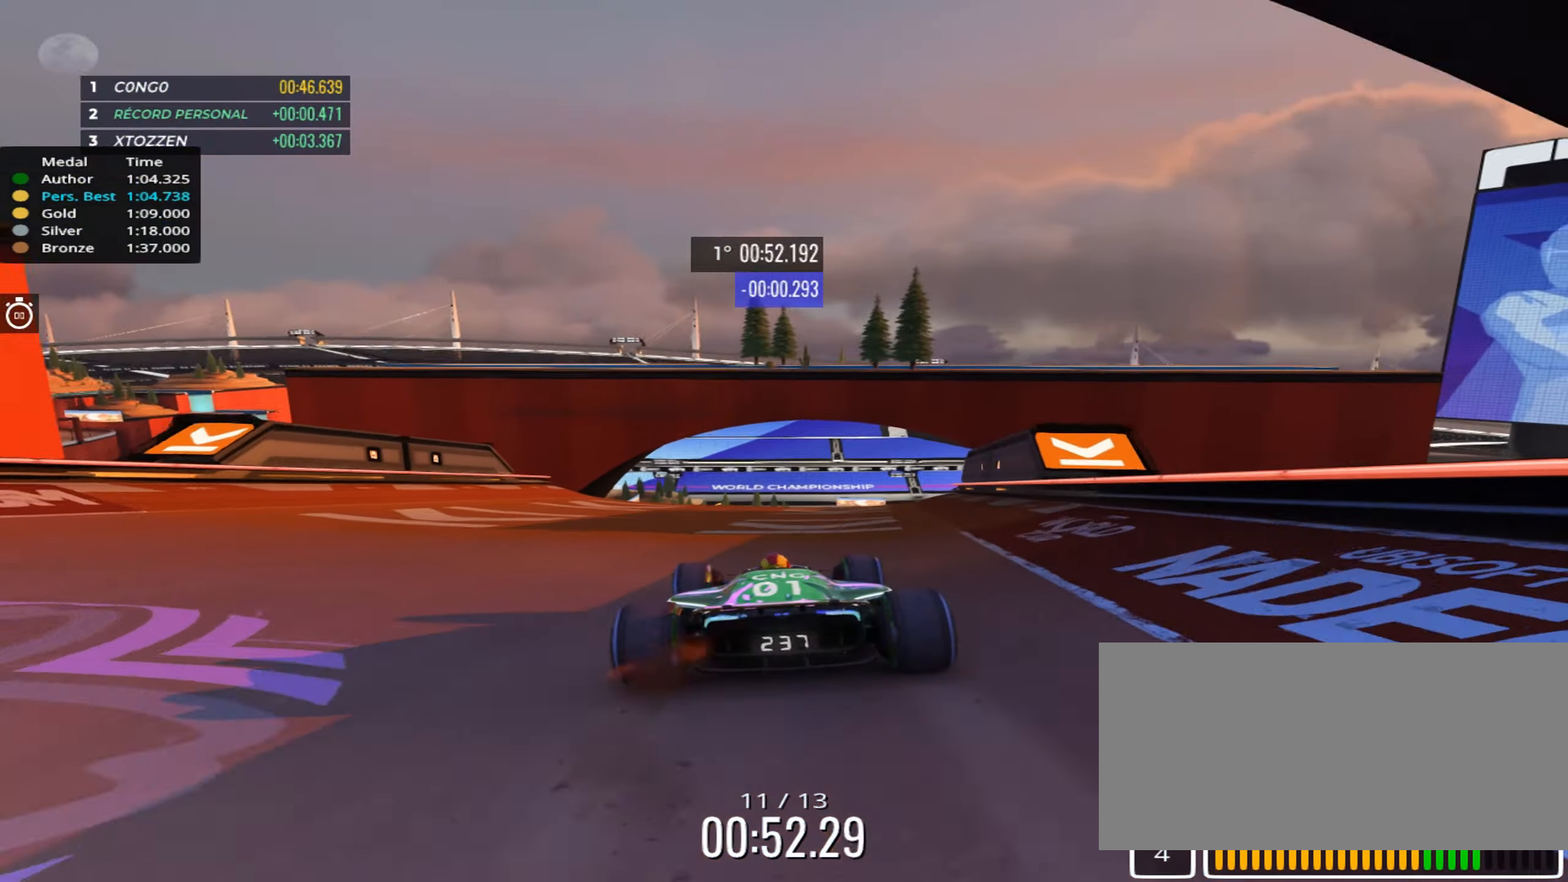
{"keys": ["up"], "events": [[50, "right", "down"], [117, "right", "up"]]}
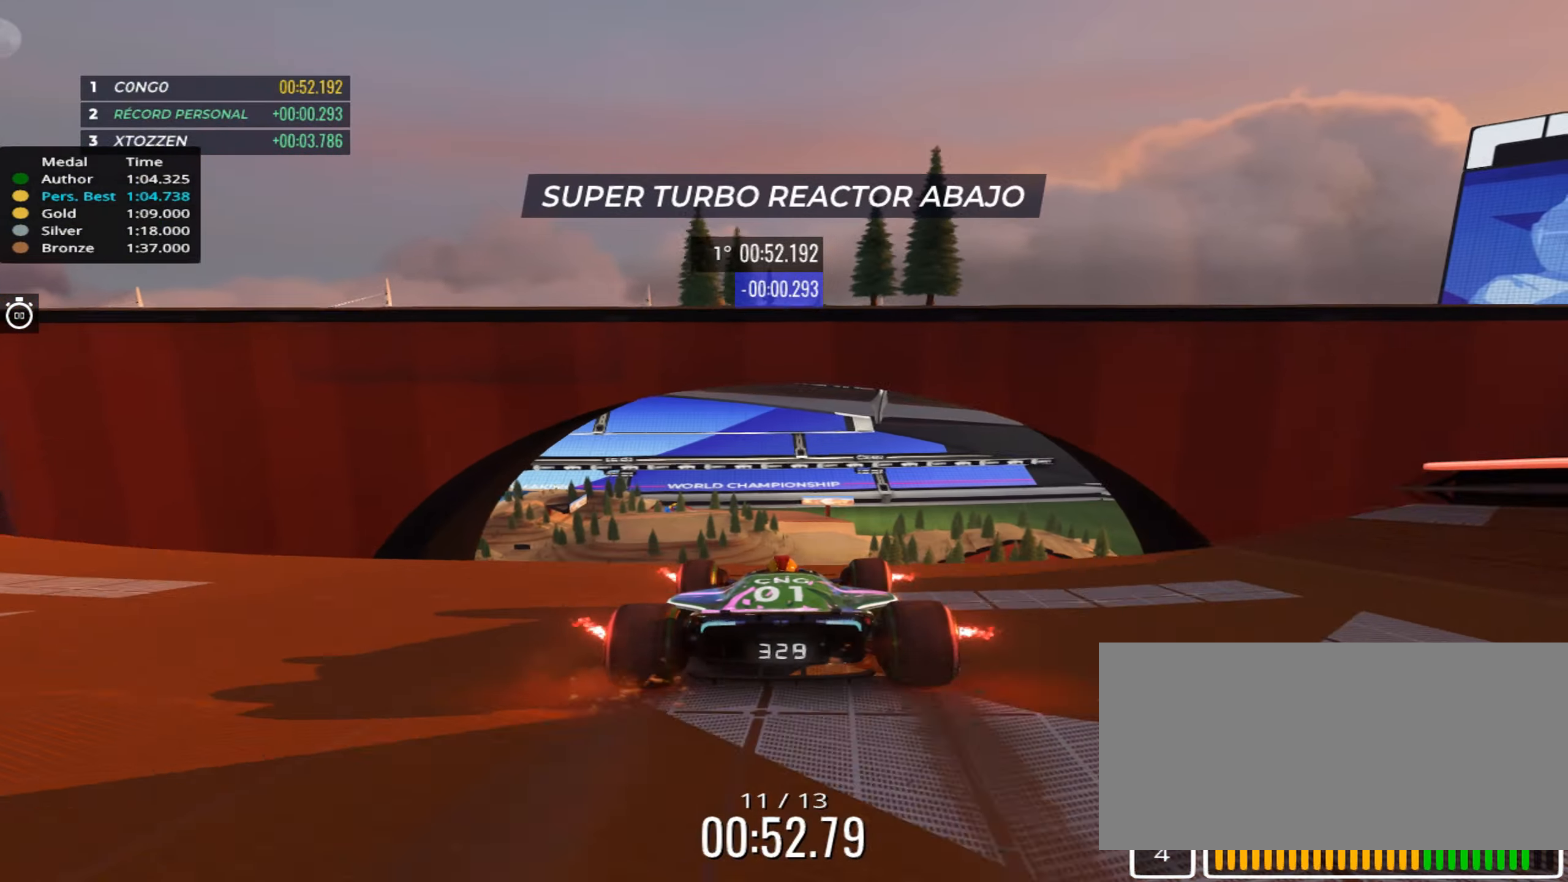
{"keys": ["up"], "events": []}
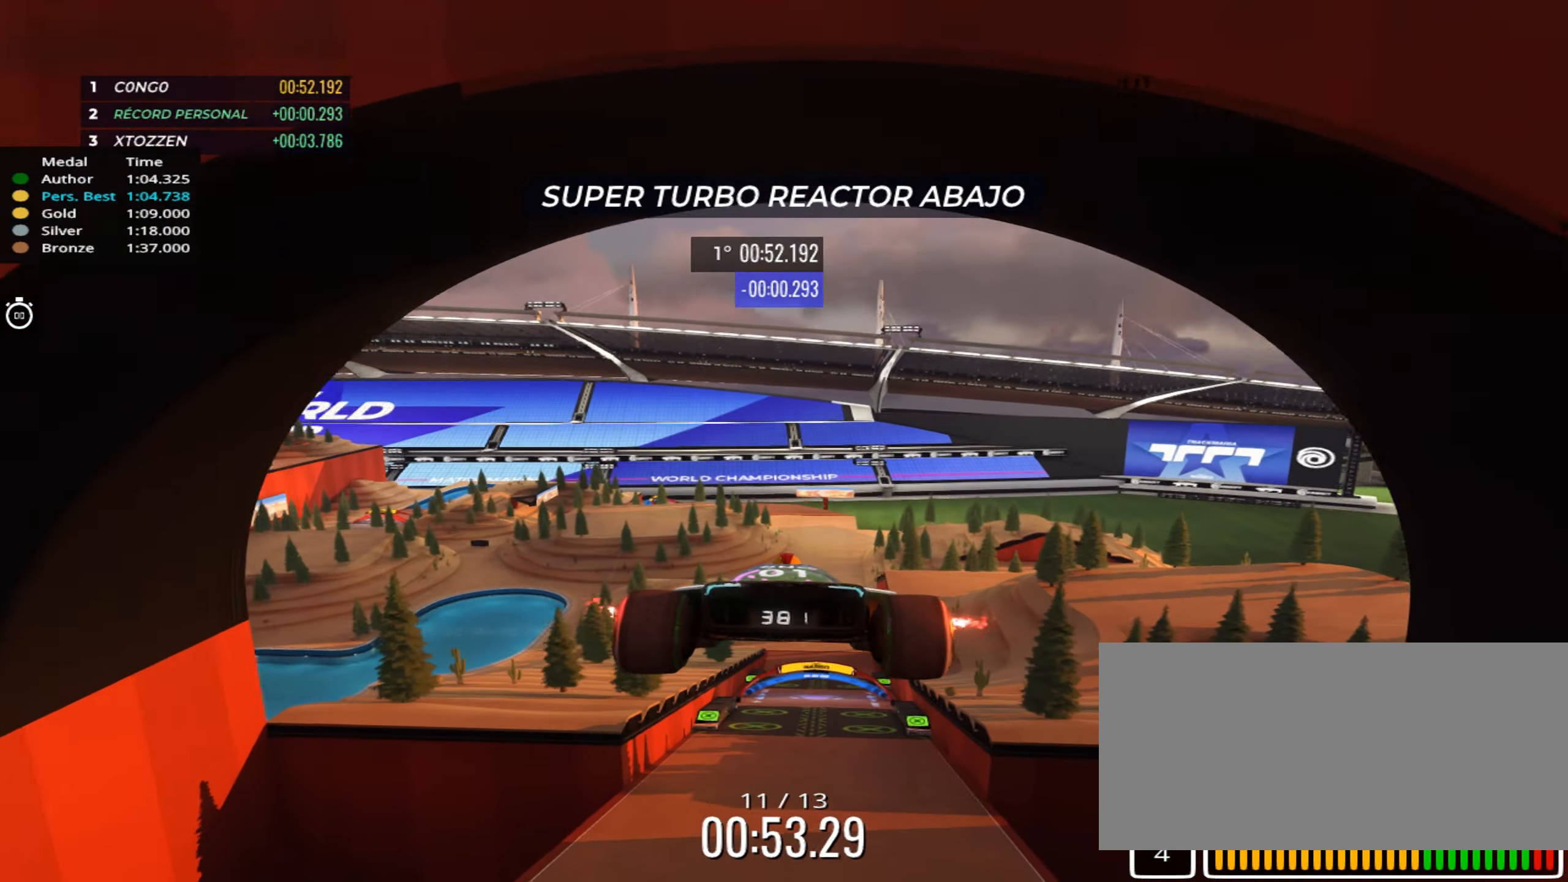
{"keys": ["up"], "events": []}
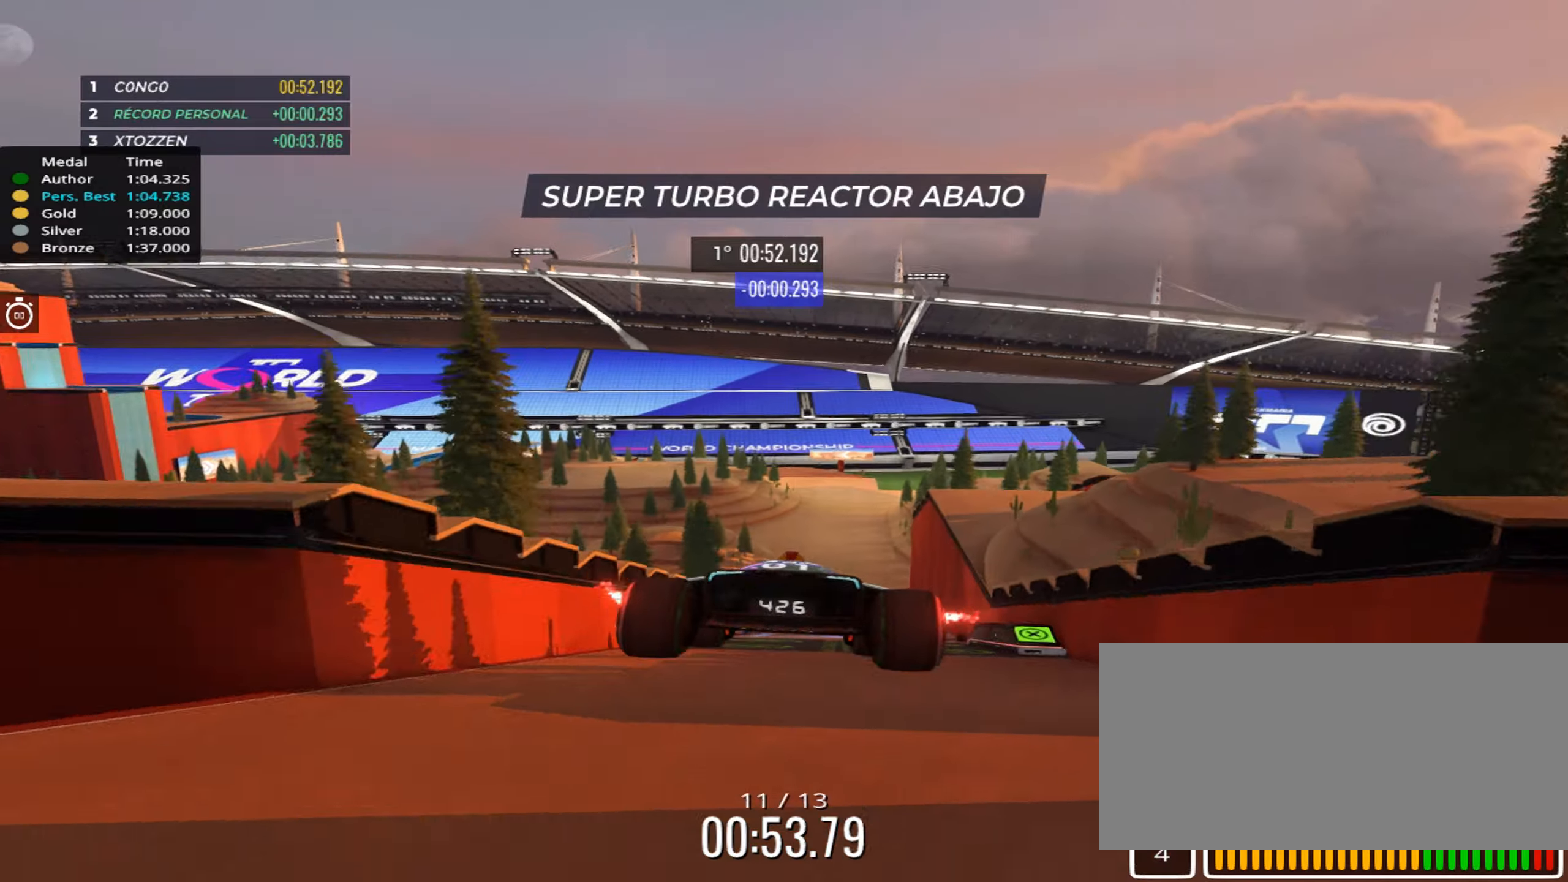
{"keys": ["up"], "events": [[33, "right", "down"], [166, "right", "up"]]}
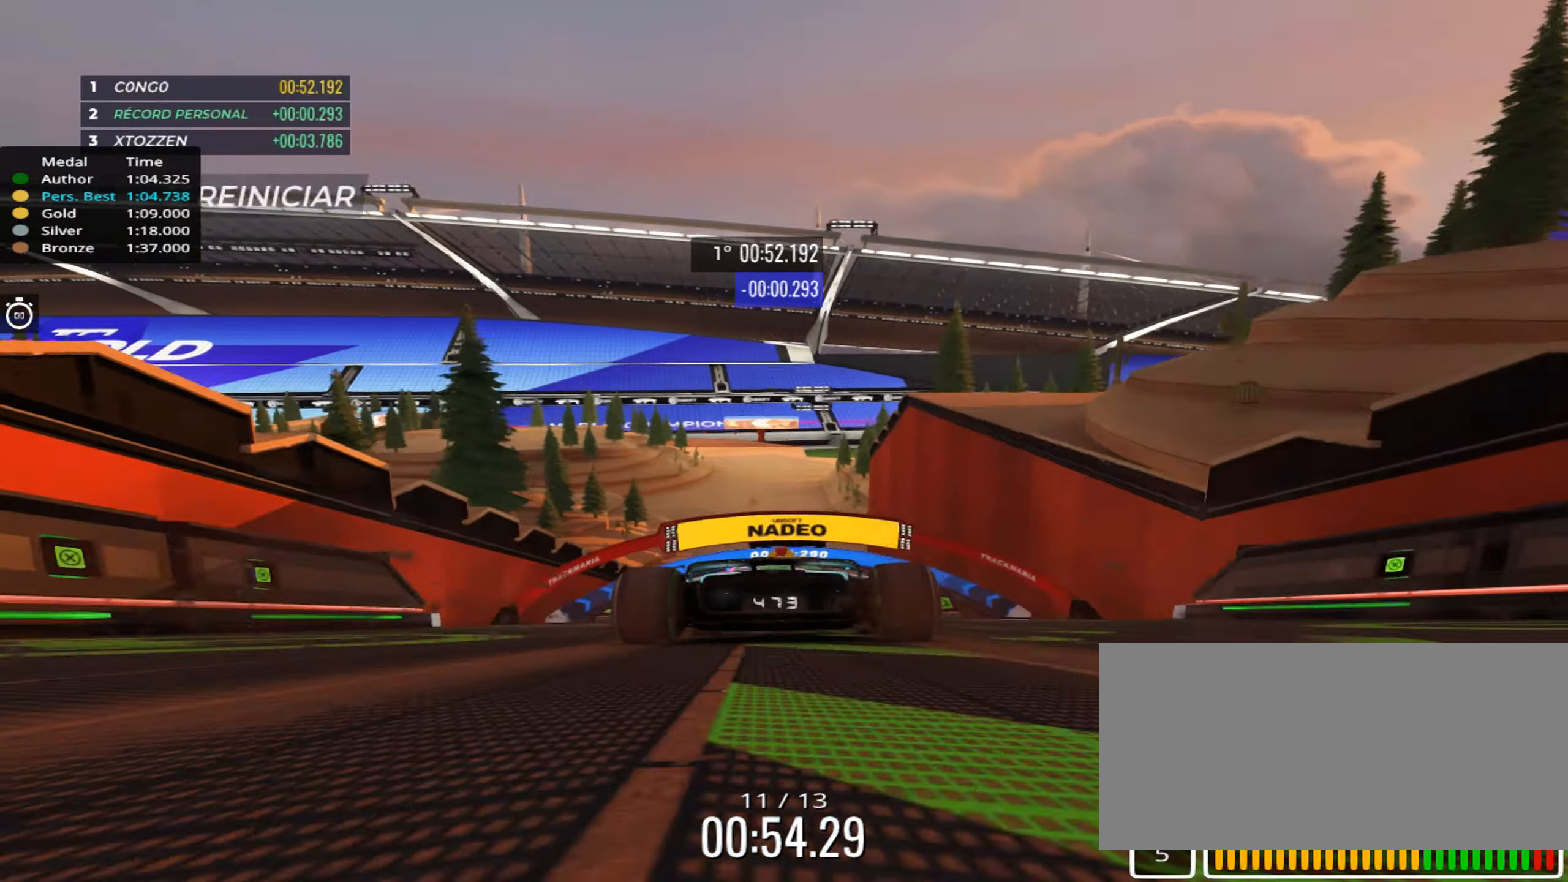
{"keys": ["left", "up"], "events": [[500, "left", "down"]]}
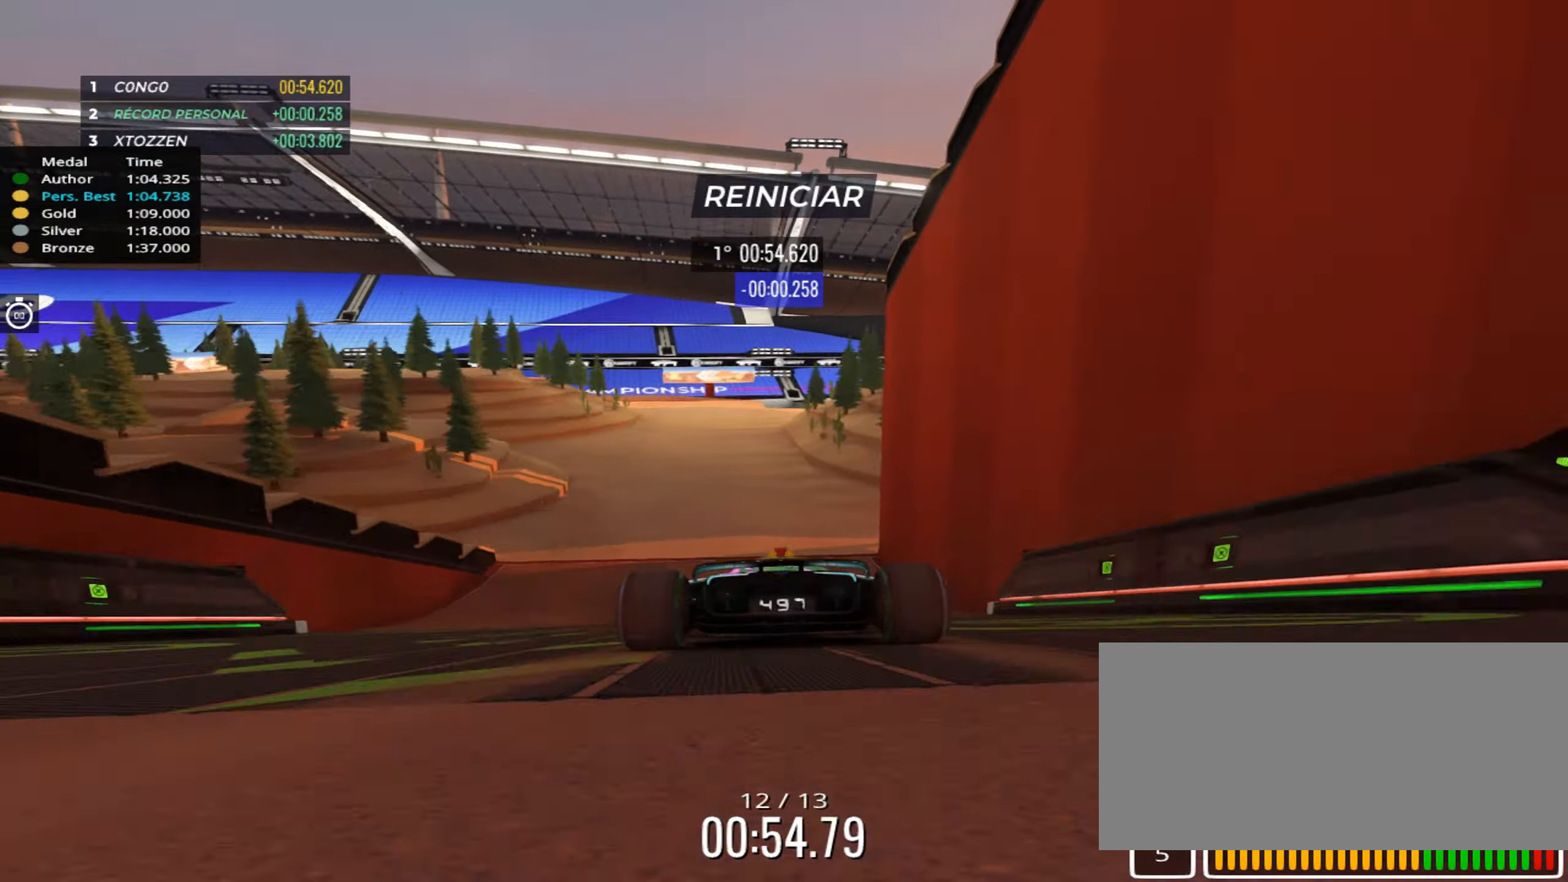
{"keys": ["up"], "events": [[66, "left", "up"]]}
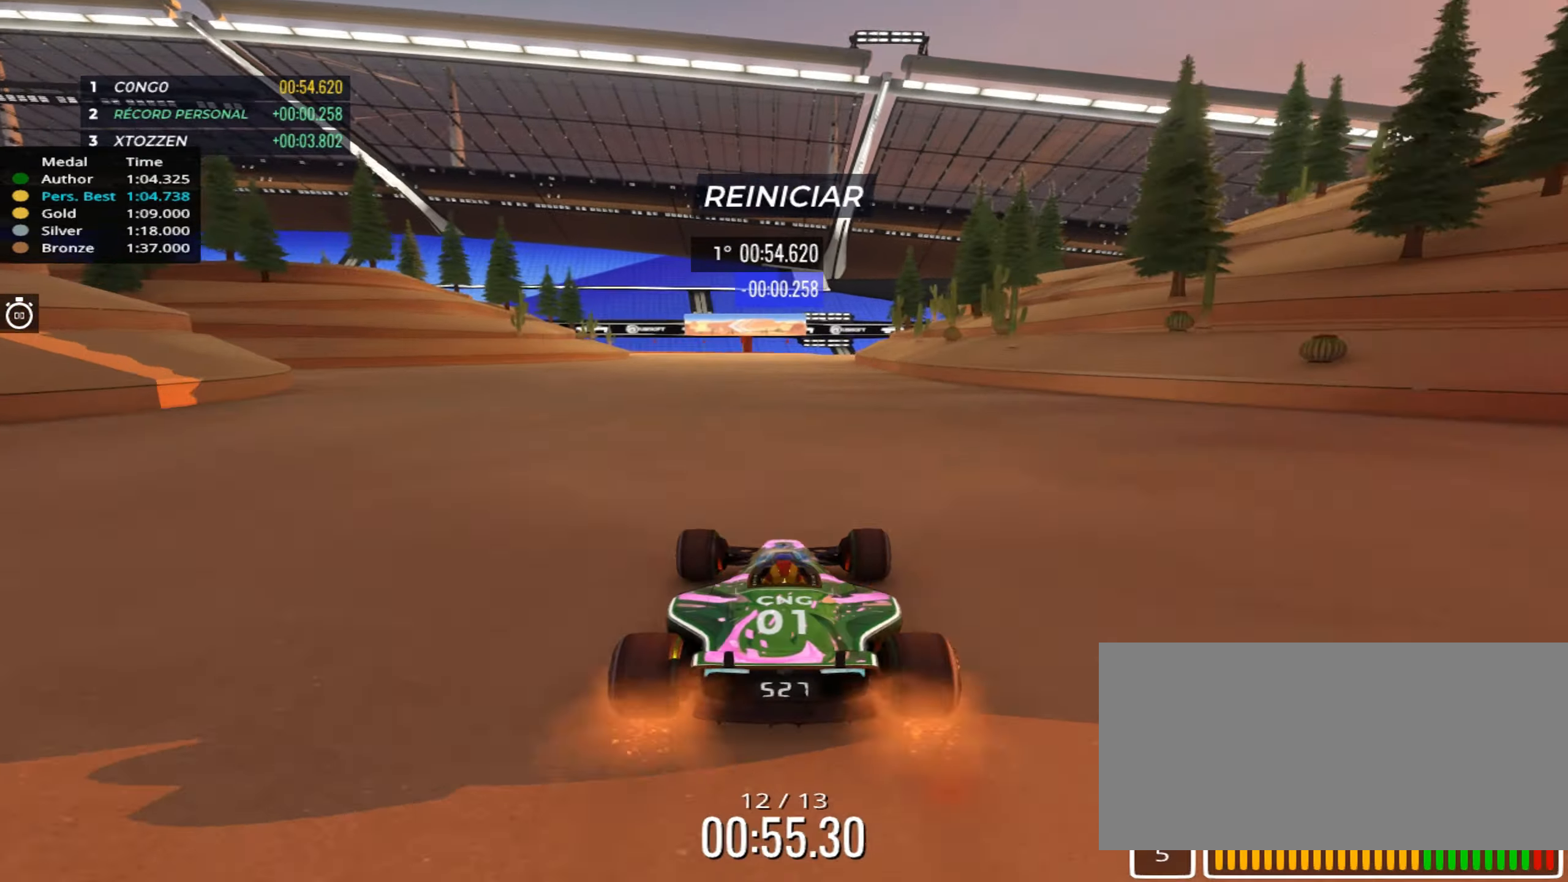
{"keys": ["up"], "events": [[116, "left", "down"], [500, "left", "up"]]}
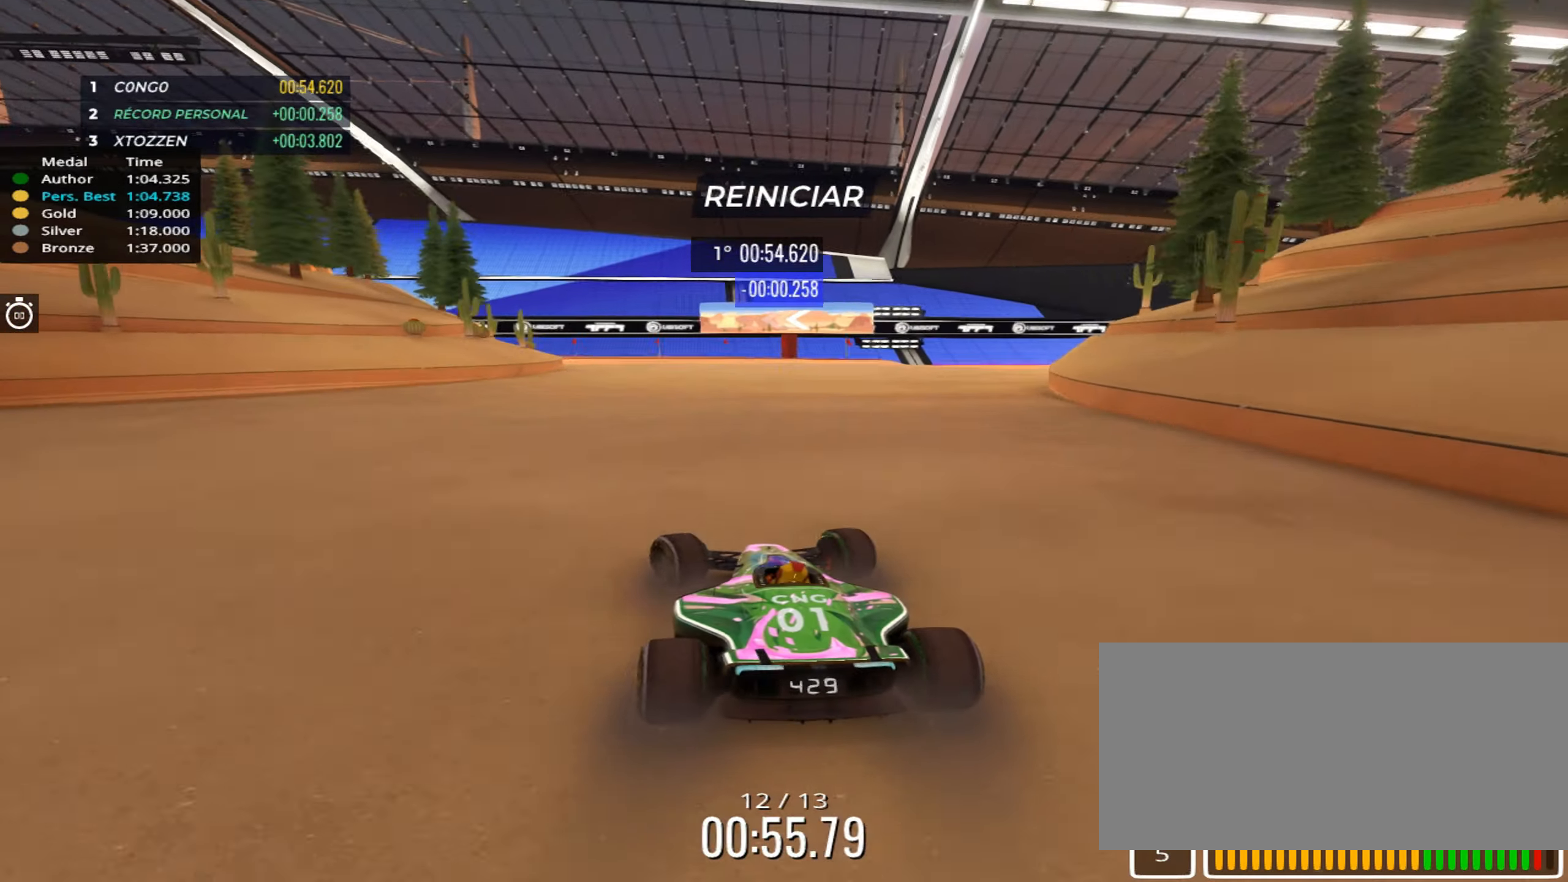
{"keys": ["left", "up"], "events": [[83, "left", "down"]]}
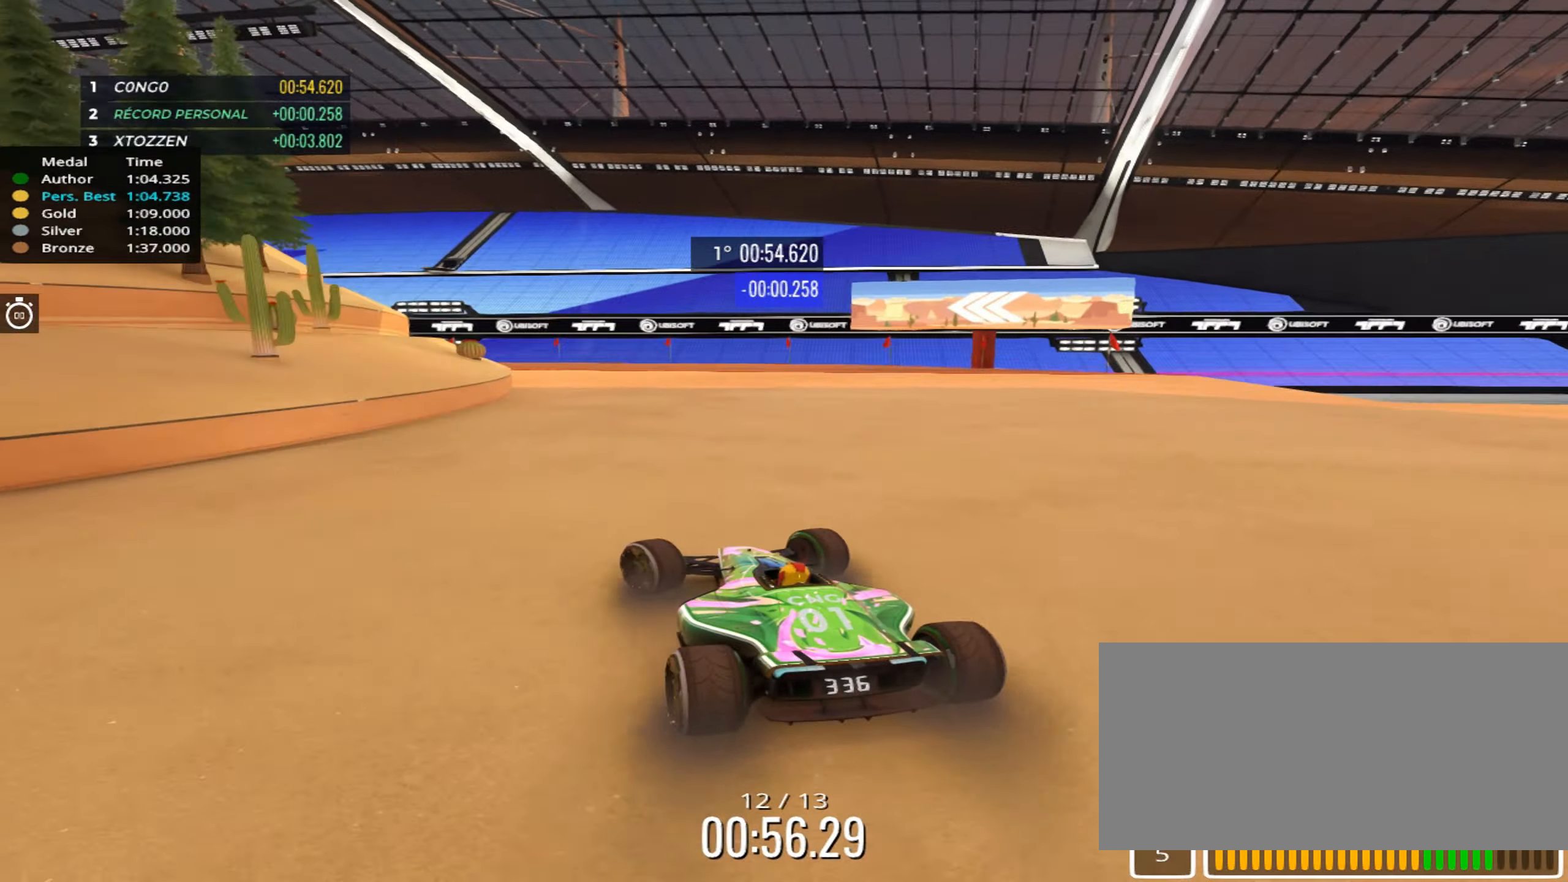
{"keys": ["up"], "events": [[300, "left", "up"]]}
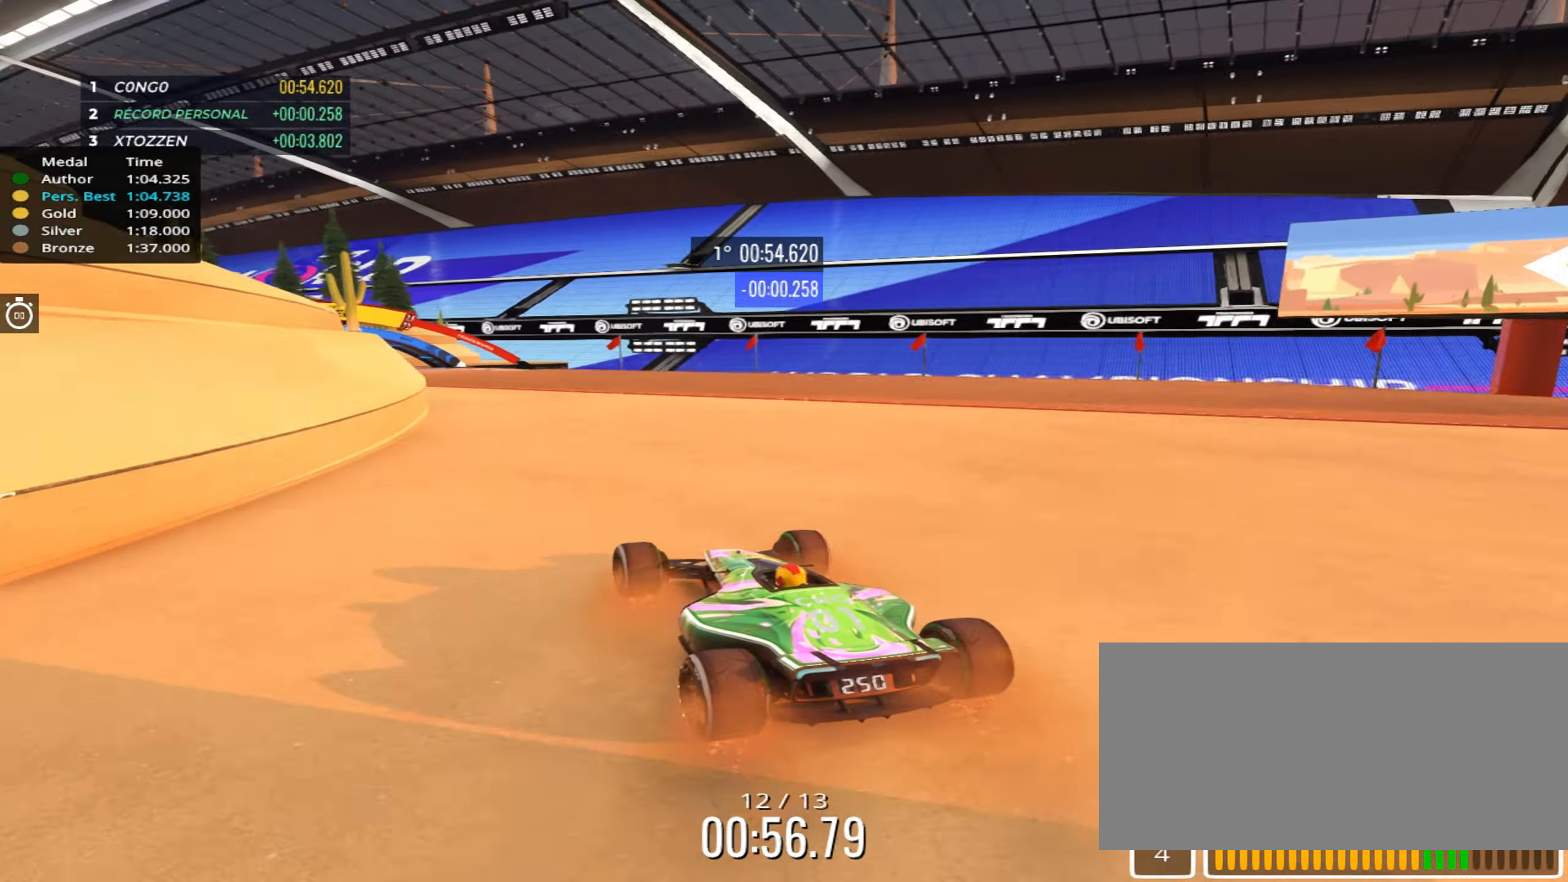
{"keys": ["left", "up"], "events": [[200, "left", "down"]]}
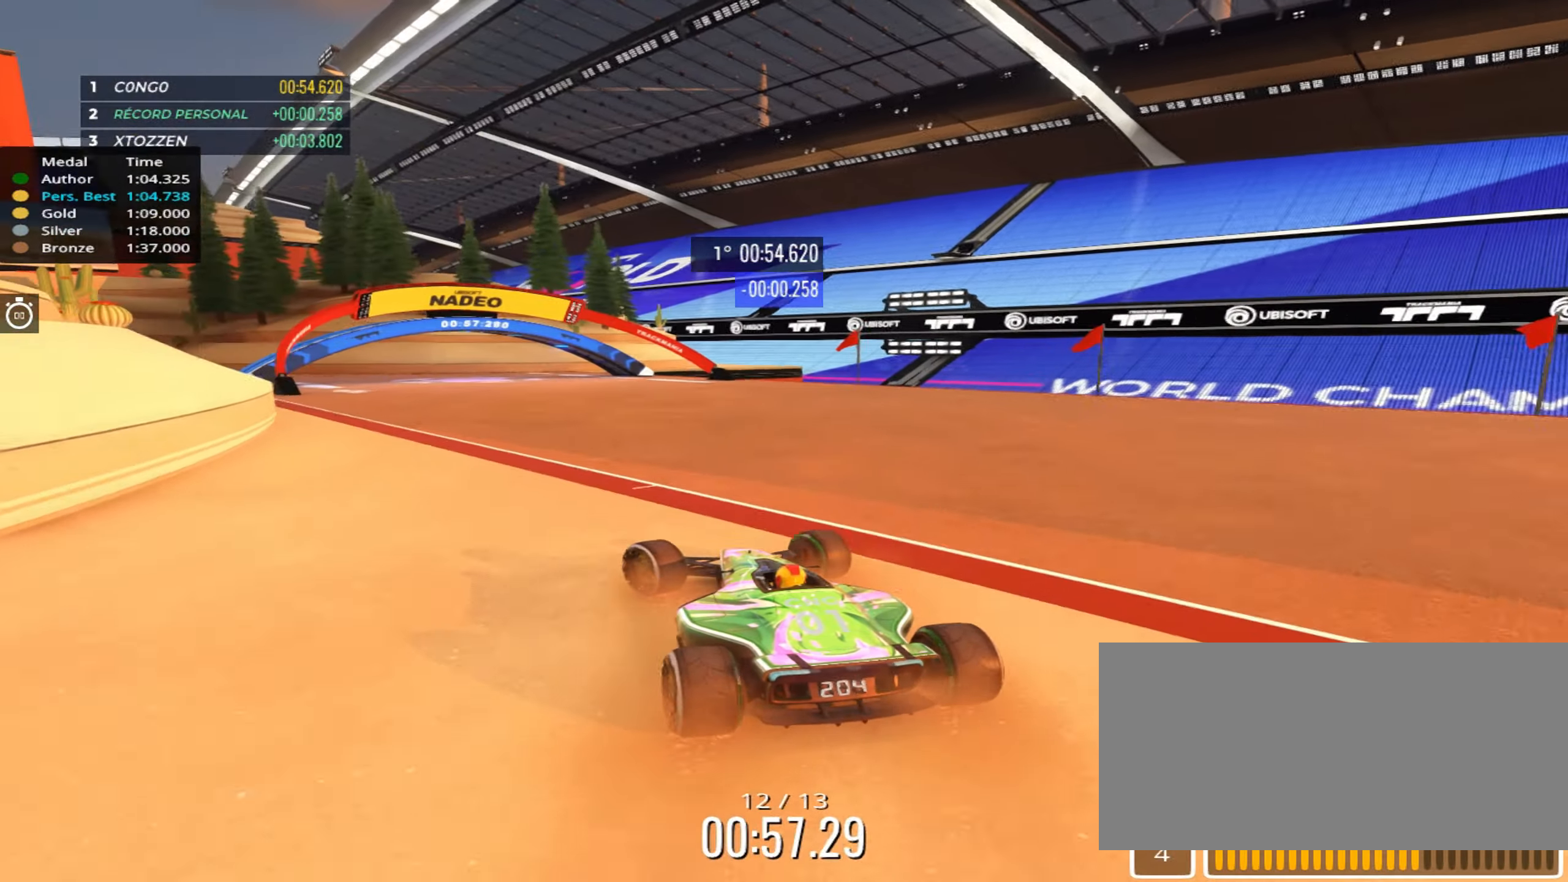
{"keys": ["up"], "events": [[350, "left", "up"]]}
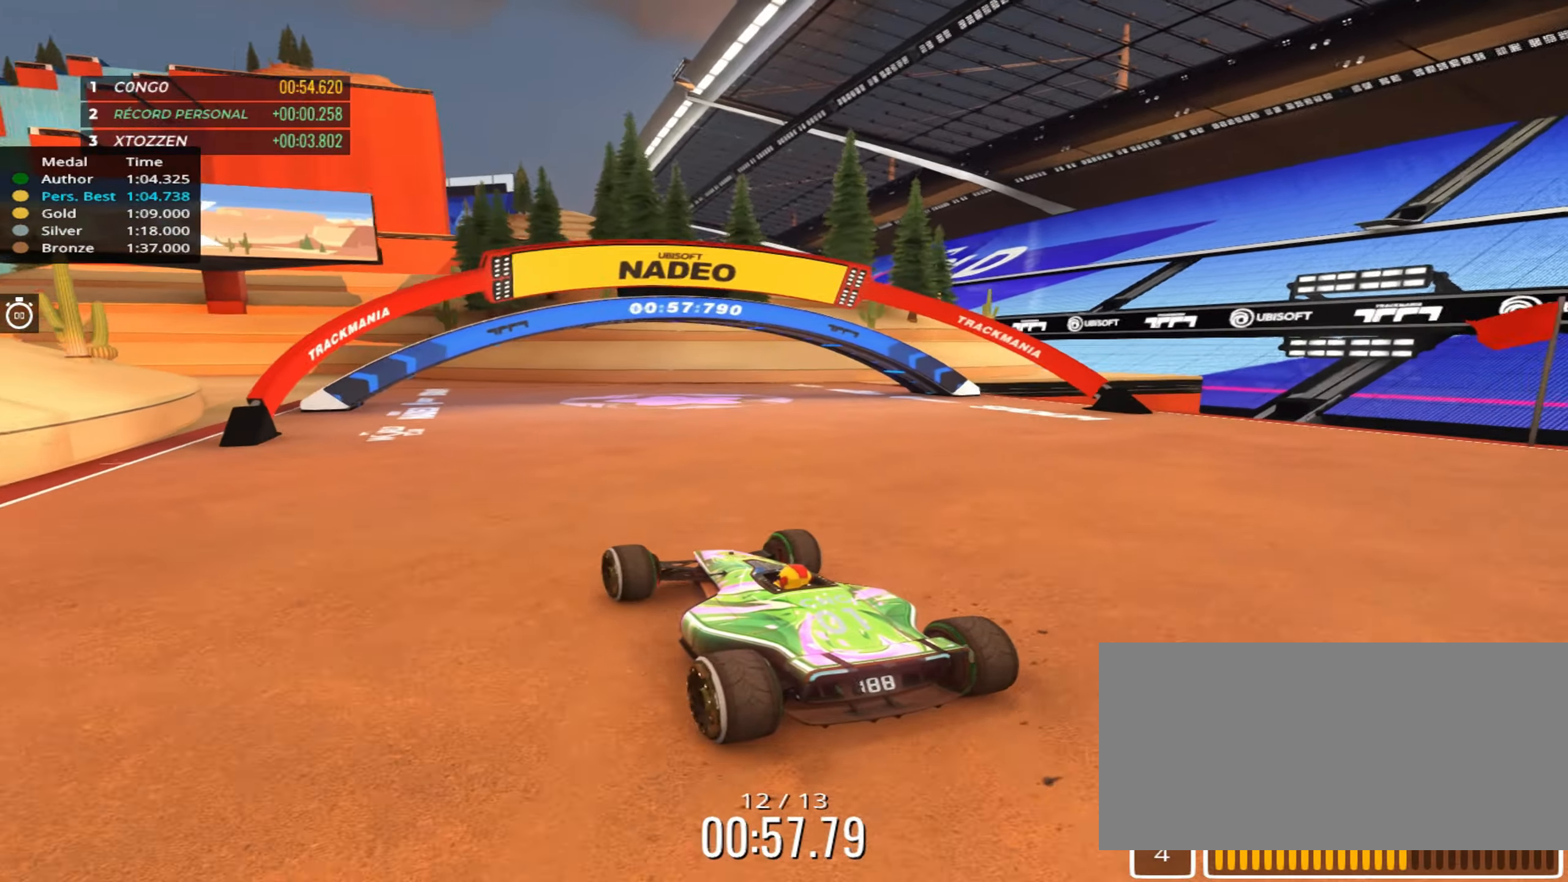
{"keys": ["left", "up"], "events": [[16, "left", "down"]]}